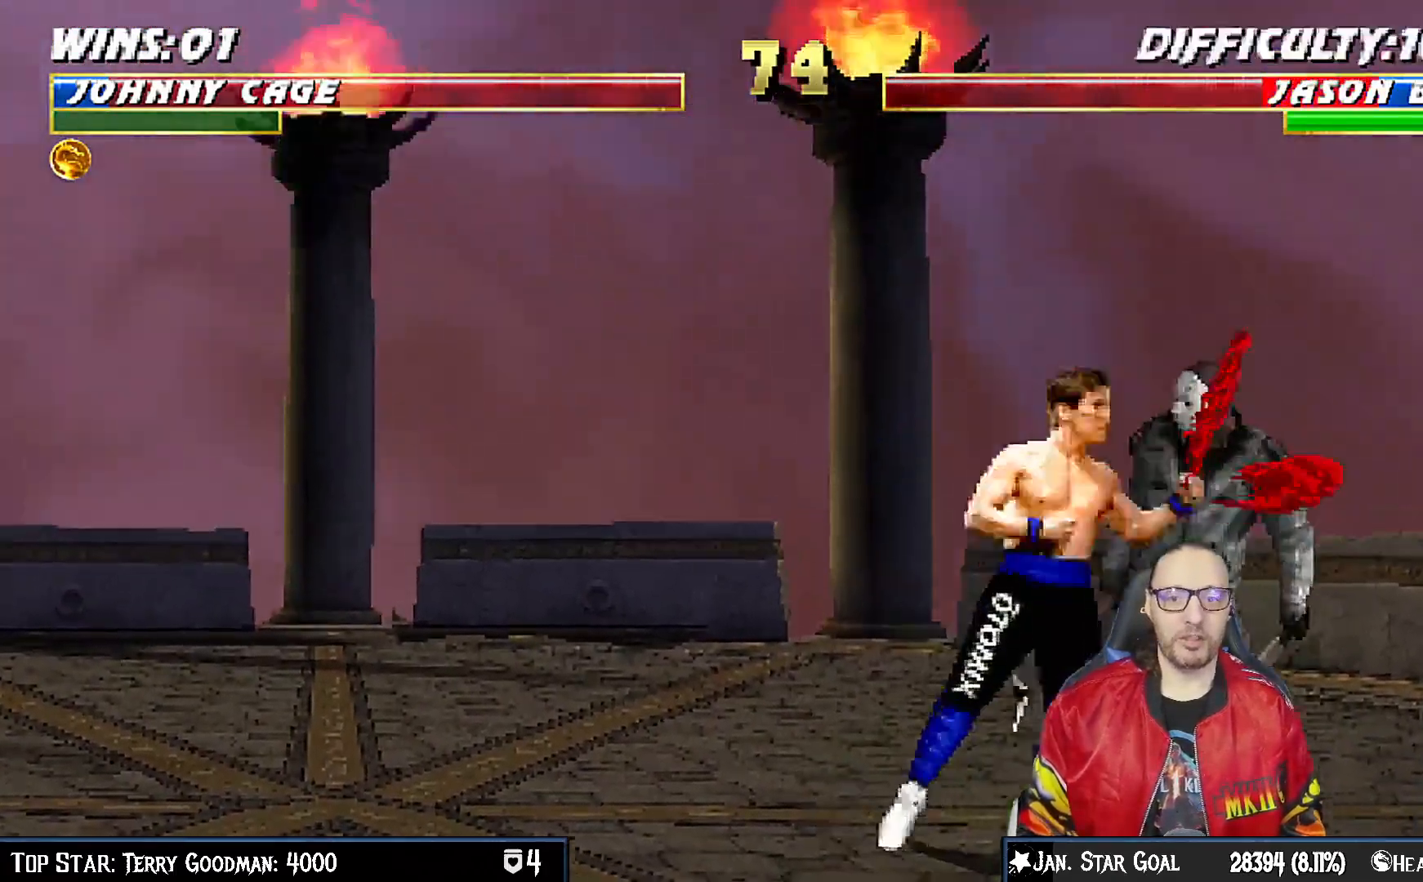
Gameplay with a controller (PlayStation layout); each line is a JSON object with the inputs held at the frame after it. "events" lists button and stick changes between this image and that frame as [ms after this image, input, new state], when the widget could be followed in between.
{"buttons": ["CROSS", "L1"], "left_stick": "center", "right_stick": "center", "events": [[17, "CROSS", "down"], [83, "CROSS", "up"], [183, "CROSS", "down"], [267, "DPAD_RIGHT", "down"], [300, "CROSS", "up"], [300, "DPAD_RIGHT", "up"], [350, "CROSS", "down"], [383, "DPAD_RIGHT", "down"], [450, "DPAD_RIGHT", "up"], [500, "DPAD_DOWN", "up"]]}
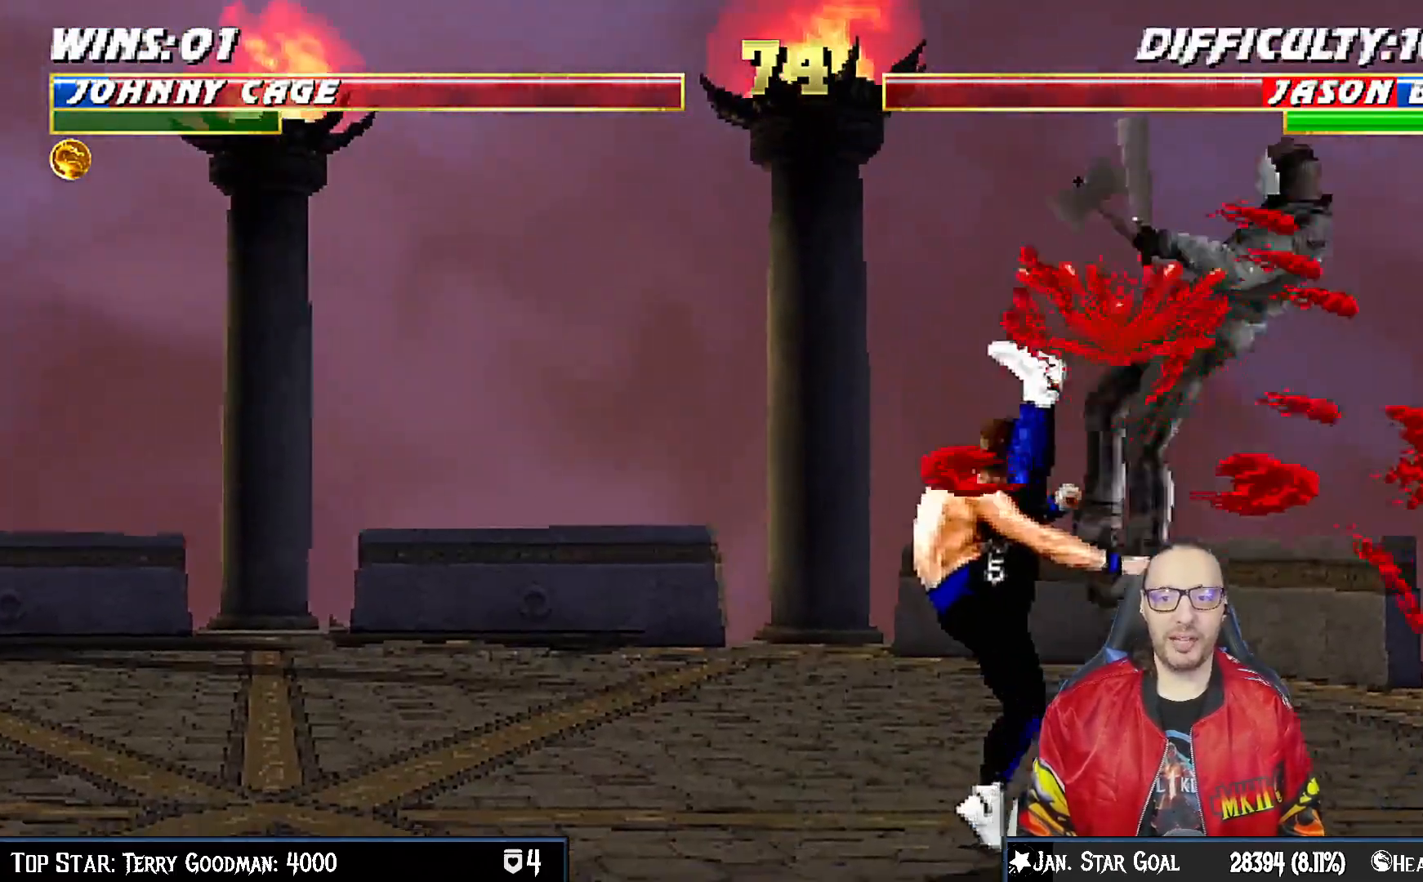
{"buttons": ["L1", "DPAD_RIGHT"], "left_stick": "center", "right_stick": "center", "events": [[17, "L1", "up"], [100, "CROSS", "up"], [217, "DPAD_RIGHT", "down"], [250, "L1", "down"]]}
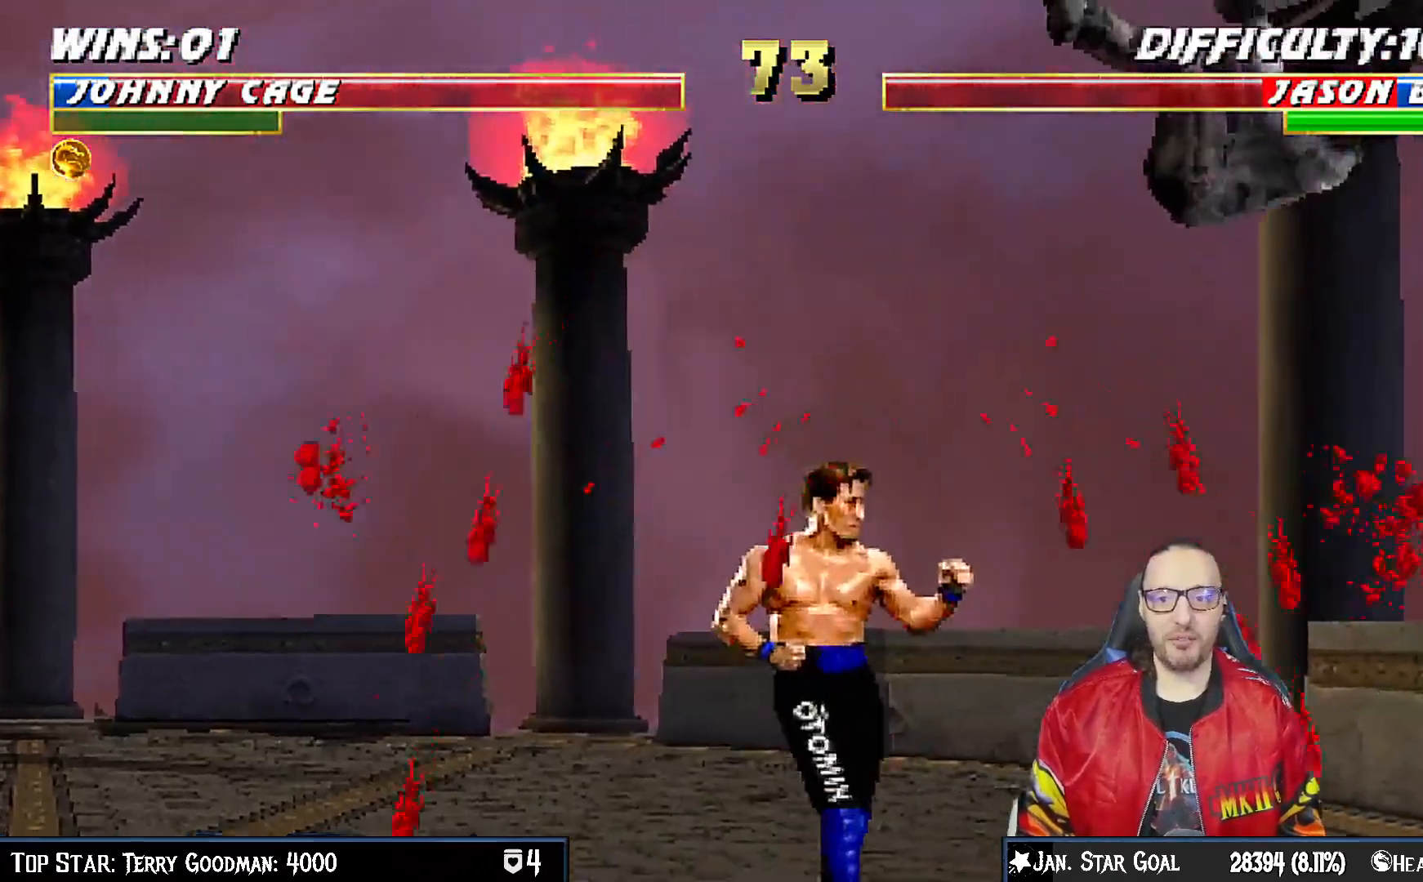
{"buttons": ["L1", "DPAD_UP", "DPAD_RIGHT"], "left_stick": "center", "right_stick": "center", "events": [[167, "SQUARE", "down"], [250, "DPAD_RIGHT", "up"], [250, "L1", "up"], [350, "DPAD_RIGHT", "down"], [350, "DPAD_UP", "down"], [350, "L1", "down"], [350, "SQUARE", "up"]]}
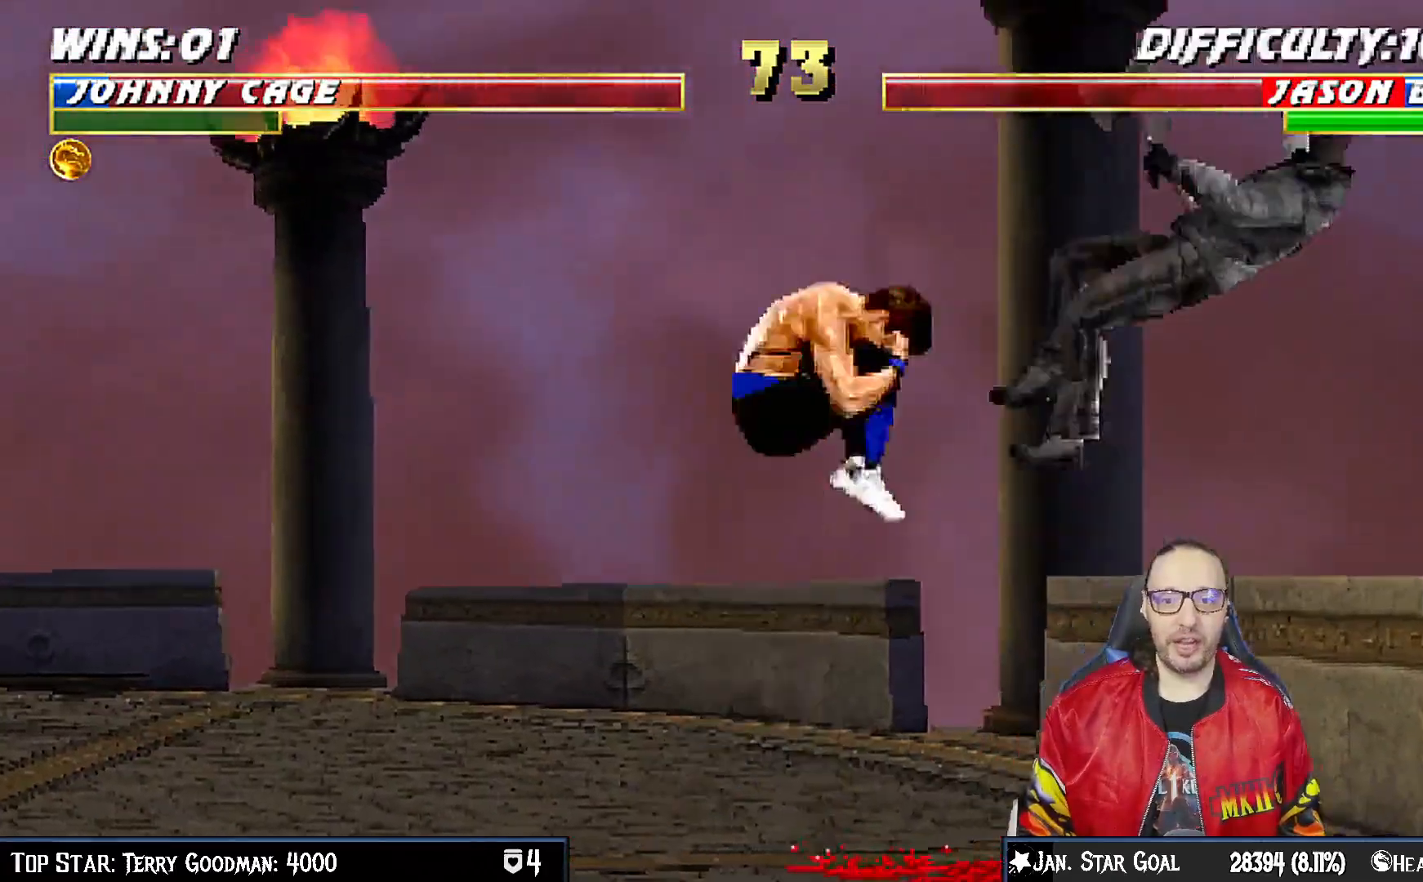
{"buttons": [], "left_stick": "center", "right_stick": "center", "events": [[33, "TRIANGLE", "down"], [133, "TRIANGLE", "up"], [167, "DPAD_UP", "up"], [183, "DPAD_RIGHT", "up"], [183, "L1", "up"], [183, "TRIANGLE", "down"], [383, "TRIANGLE", "up"], [400, "DPAD_LEFT", "down"], [483, "DPAD_LEFT", "up"]]}
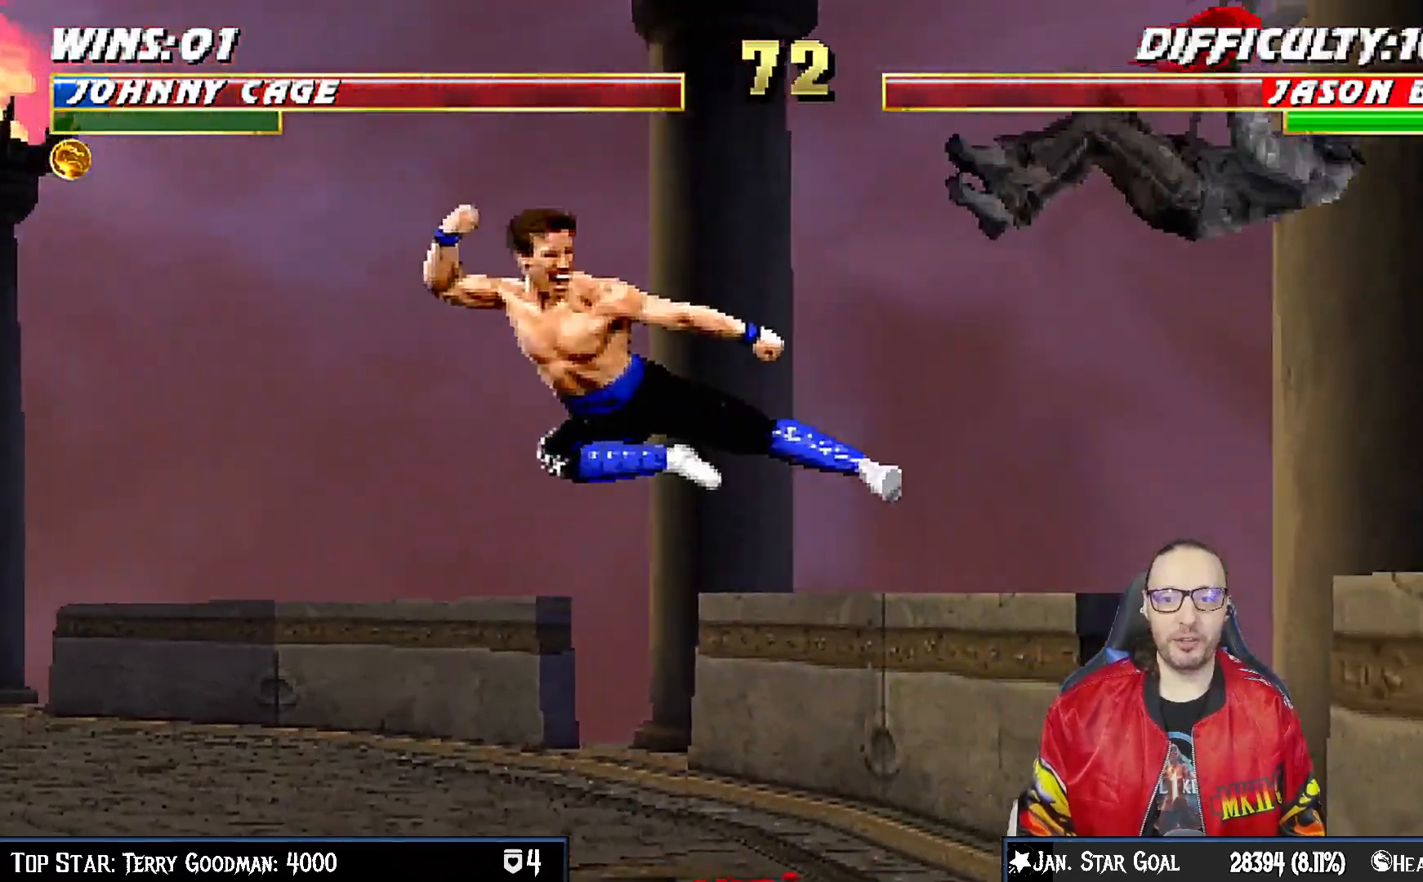
{"buttons": [], "left_stick": "center", "right_stick": "center", "events": [[17, "DPAD_RIGHT", "down"], [100, "CIRCLE", "down"], [183, "DPAD_RIGHT", "up"], [217, "CIRCLE", "up"], [250, "CIRCLE", "down"], [483, "CIRCLE", "up"]]}
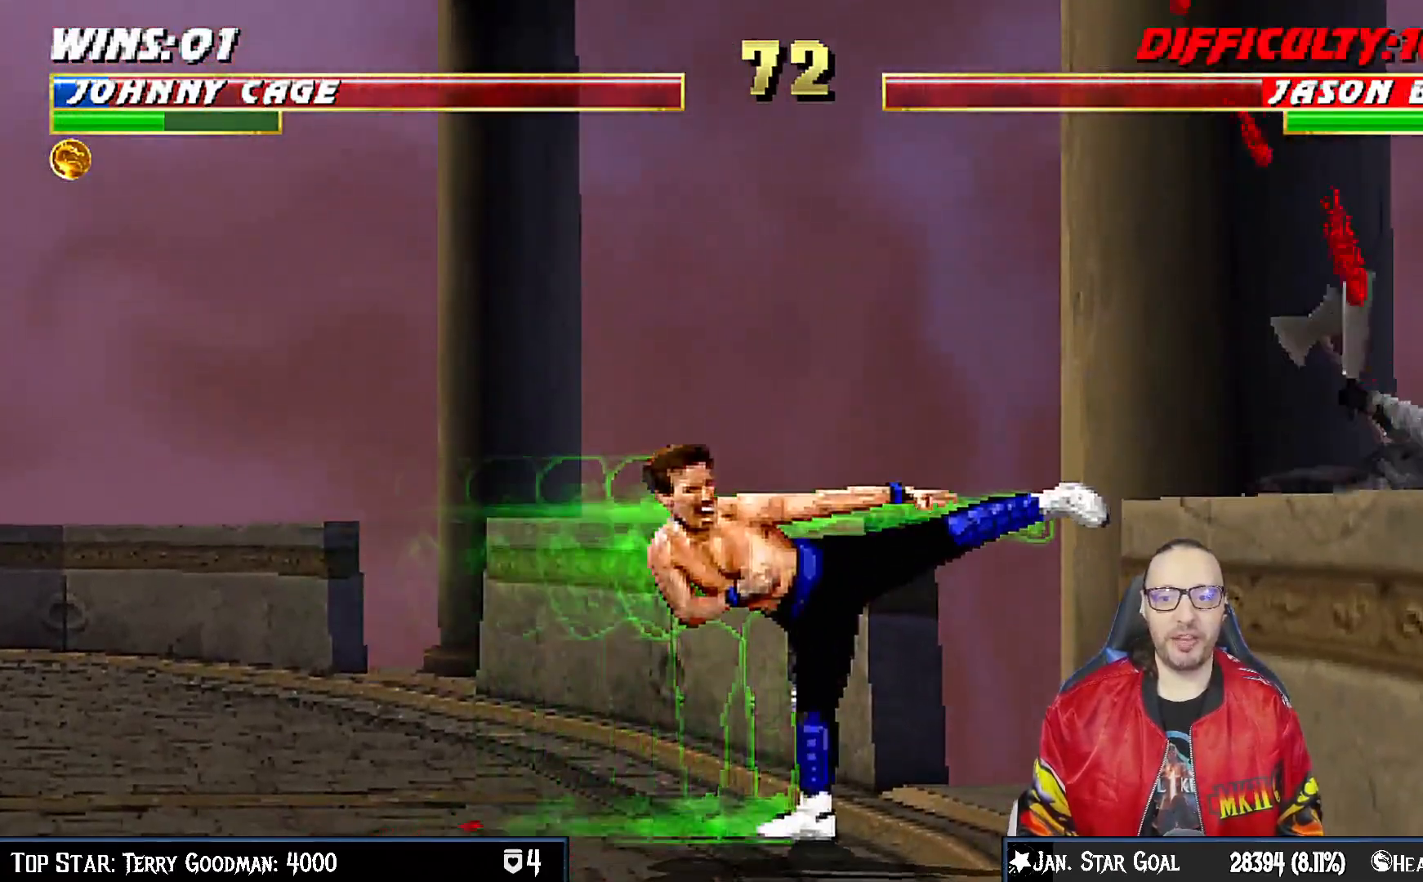
{"buttons": ["L1", "DPAD_RIGHT"], "left_stick": "center", "right_stick": "center", "events": [[333, "DPAD_RIGHT", "down"], [367, "L1", "down"]]}
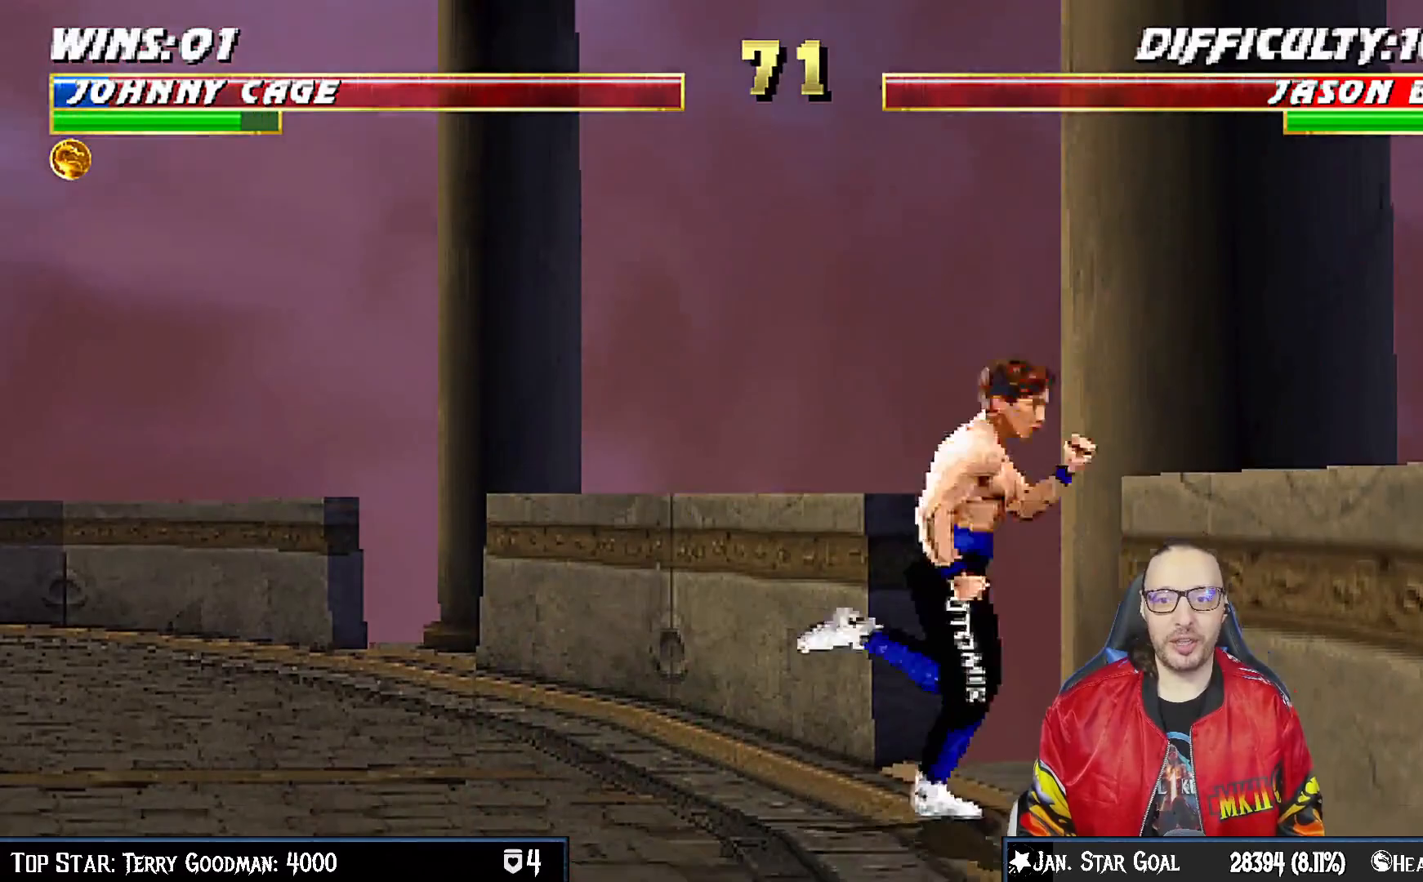
{"buttons": ["SQUARE", "L1"], "left_stick": "center", "right_stick": "center", "events": [[17, "DPAD_UP", "down"], [433, "DPAD_RIGHT", "up"], [433, "DPAD_UP", "up"], [467, "SQUARE", "down"]]}
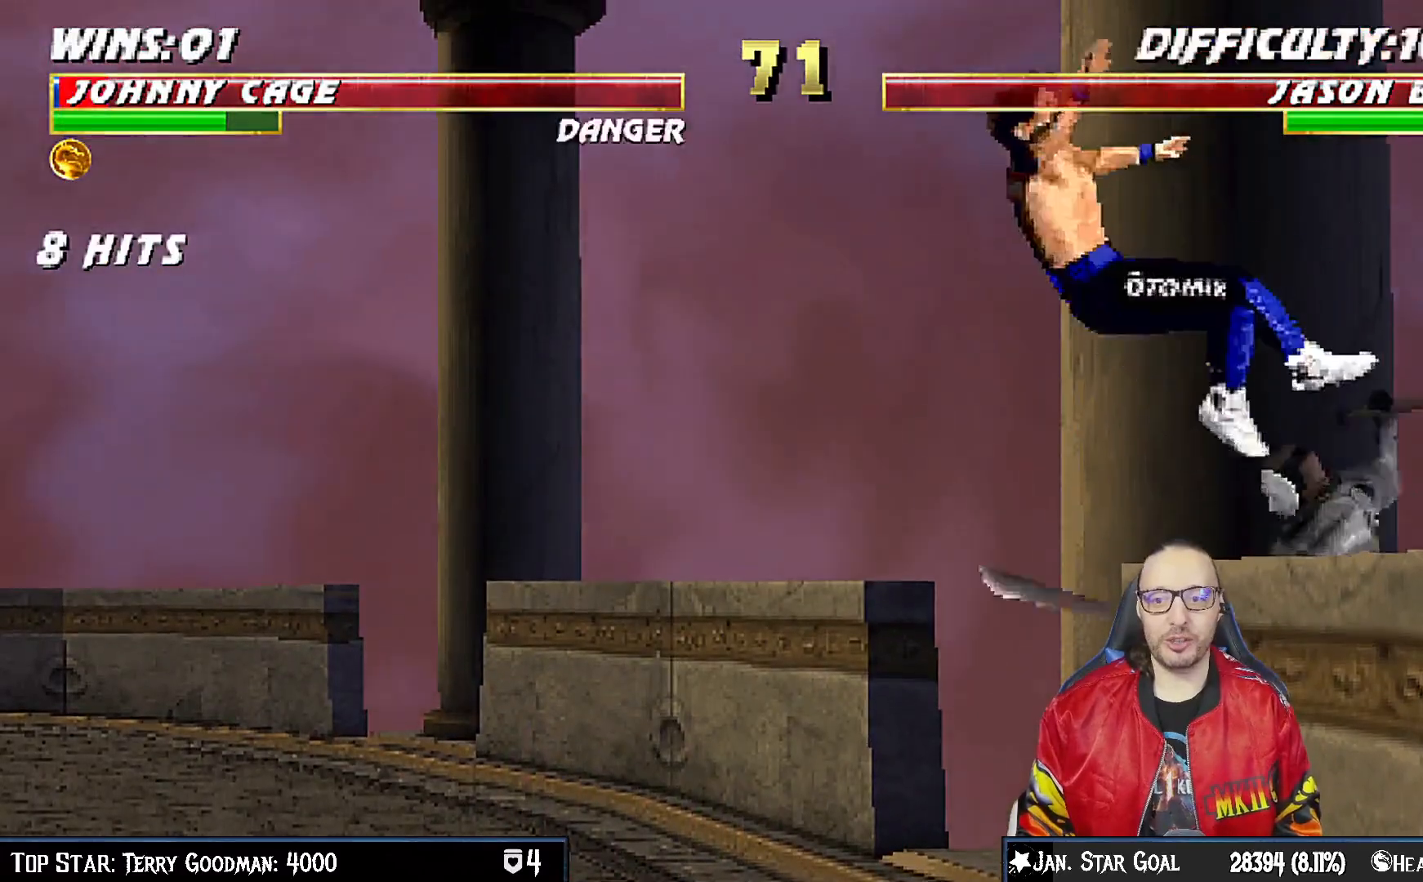
{"buttons": [], "left_stick": "center", "right_stick": "center", "events": [[17, "DPAD_DOWN", "down"], [67, "SQUARE", "up"], [167, "SQUARE", "down"], [200, "DPAD_DOWN", "up"], [200, "SQUARE", "up"], [233, "DPAD_LEFT", "down"], [250, "DPAD_DOWN", "down"], [283, "R1", "down"], [467, "DPAD_LEFT", "up"], [483, "L1", "up"], [500, "DPAD_DOWN", "up"], [500, "R1", "up"]]}
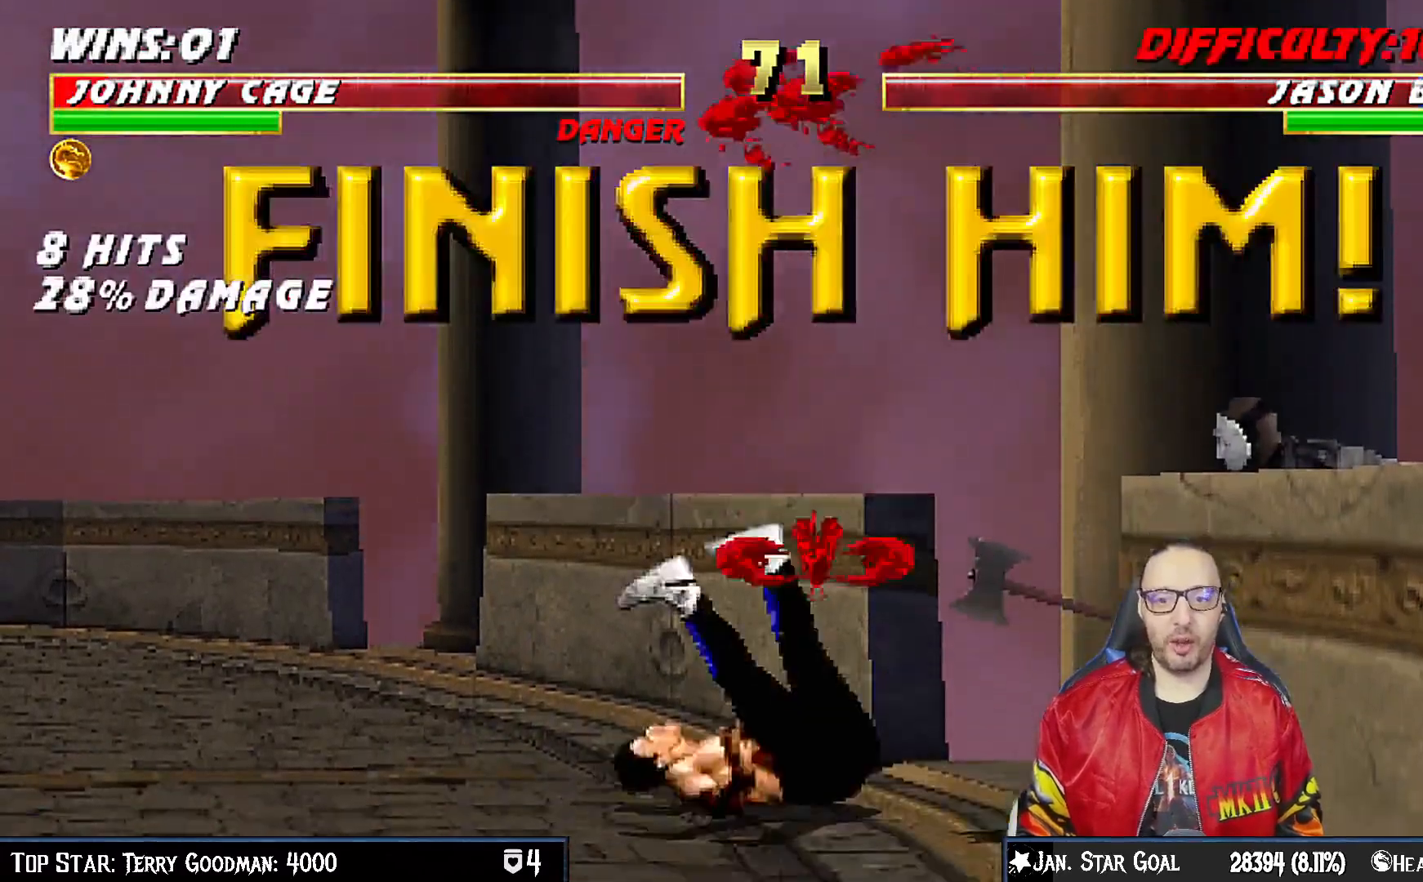
{"buttons": [], "left_stick": "center", "right_stick": "center", "events": []}
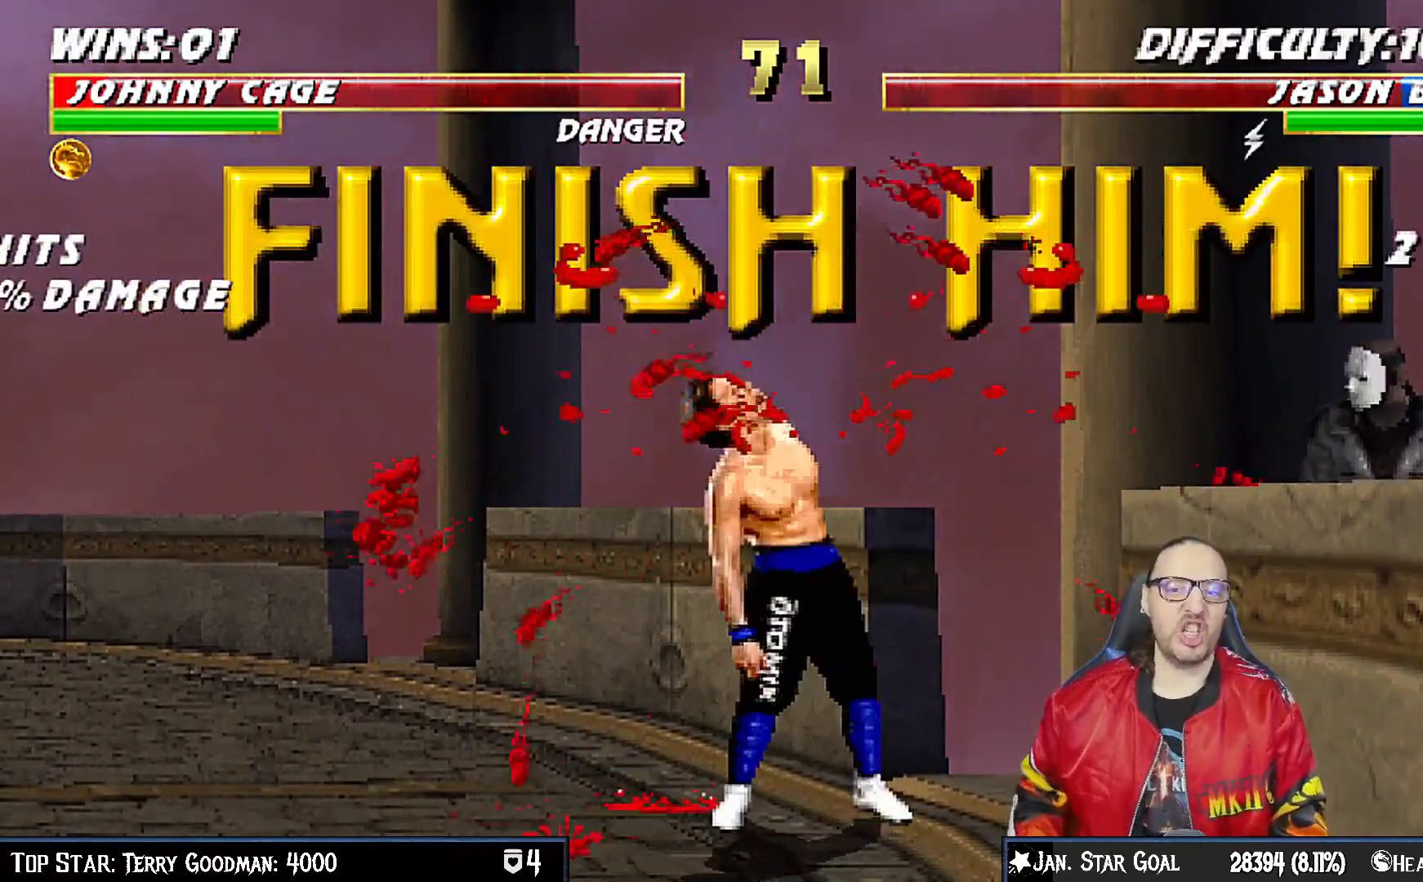
{"buttons": [], "left_stick": "center", "right_stick": "center", "events": []}
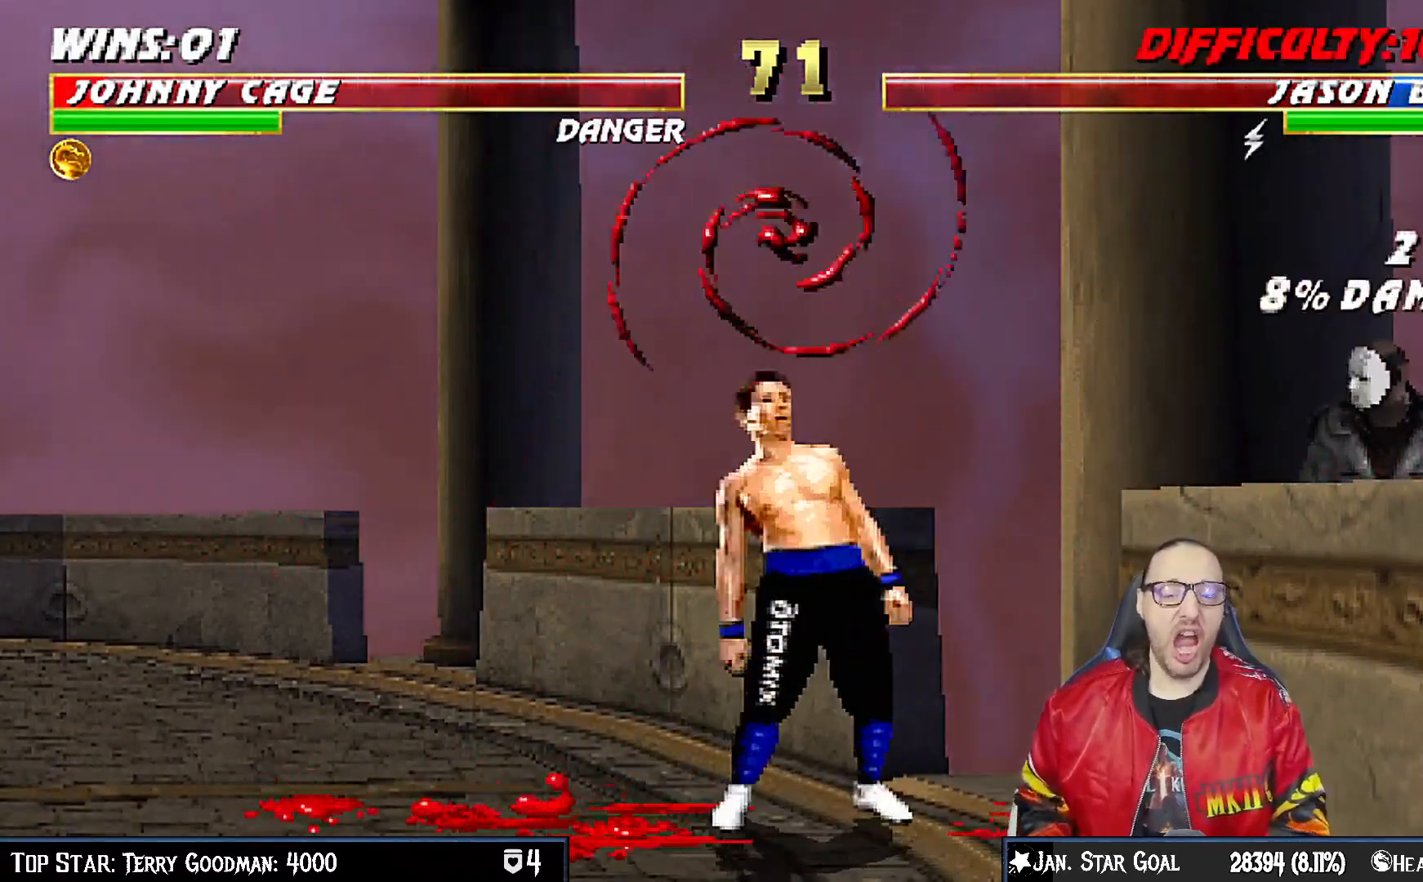
{"buttons": [], "left_stick": "center", "right_stick": "center", "events": []}
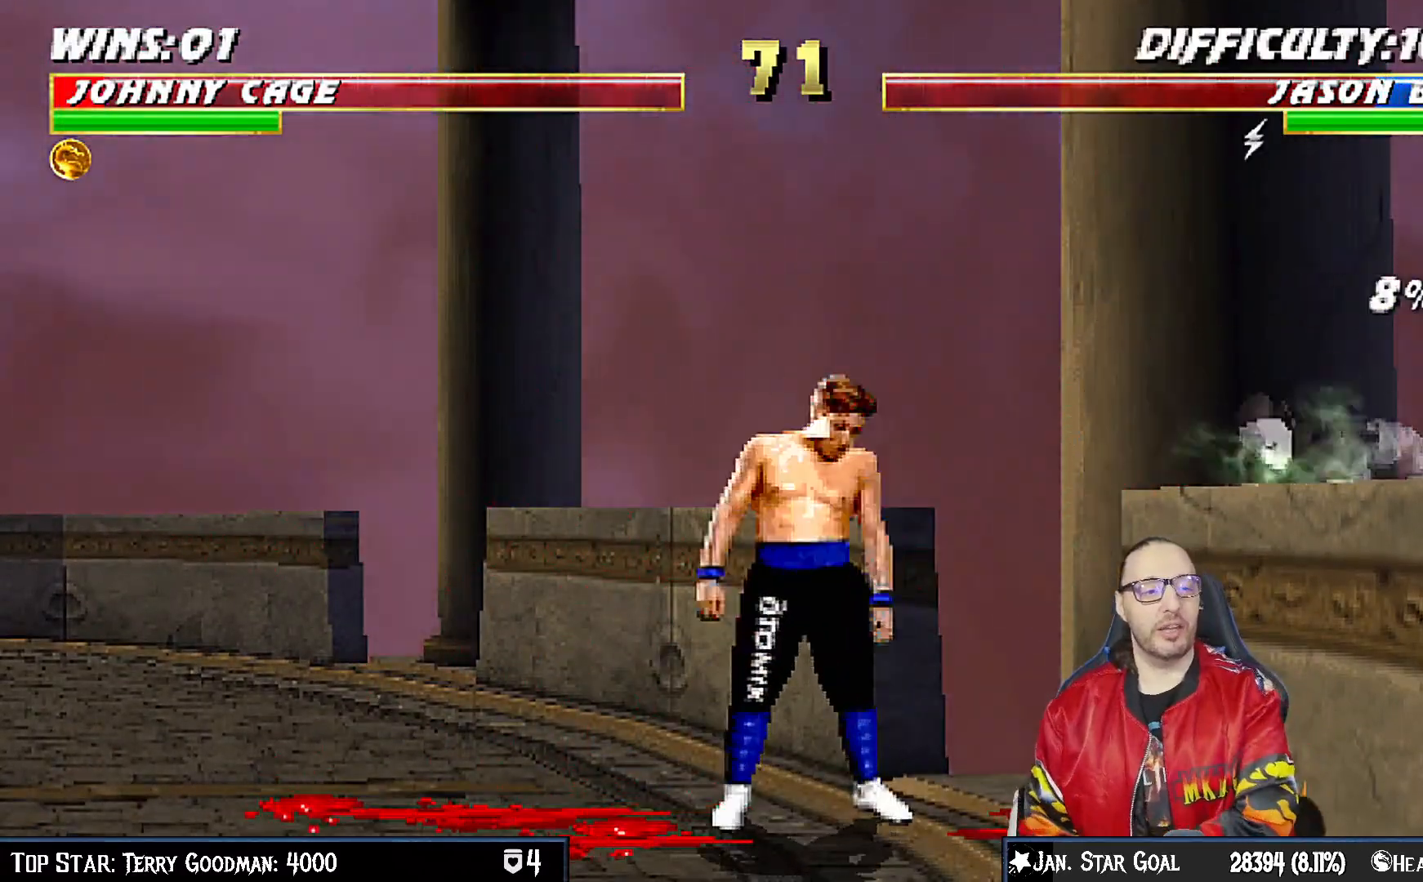
{"buttons": ["CROSS"], "left_stick": "center", "right_stick": "center", "events": [[33, "CROSS", "down"]]}
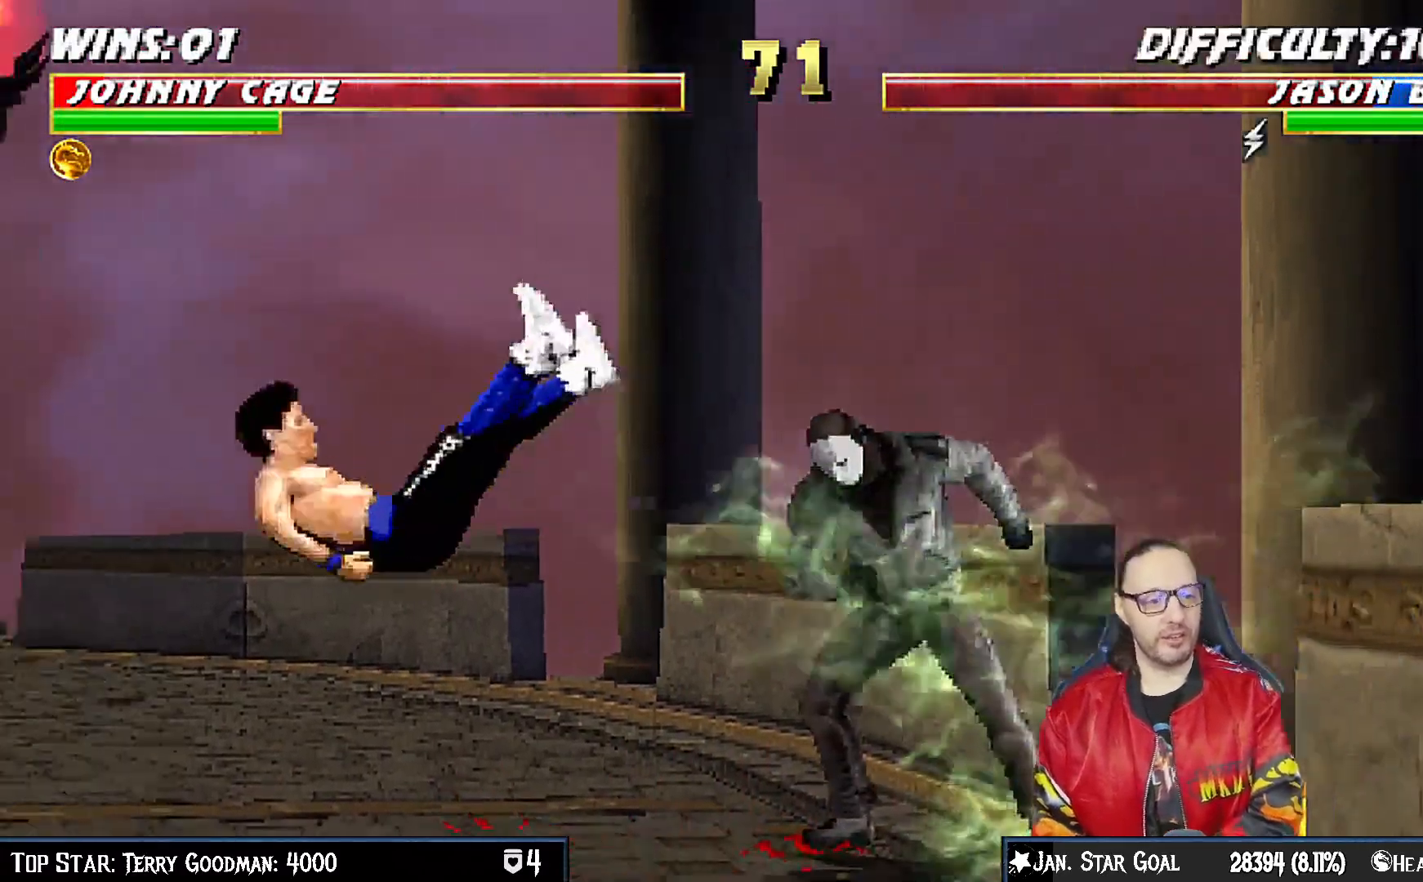
{"buttons": [], "left_stick": "center", "right_stick": "center", "events": [[500, "CROSS", "up"]]}
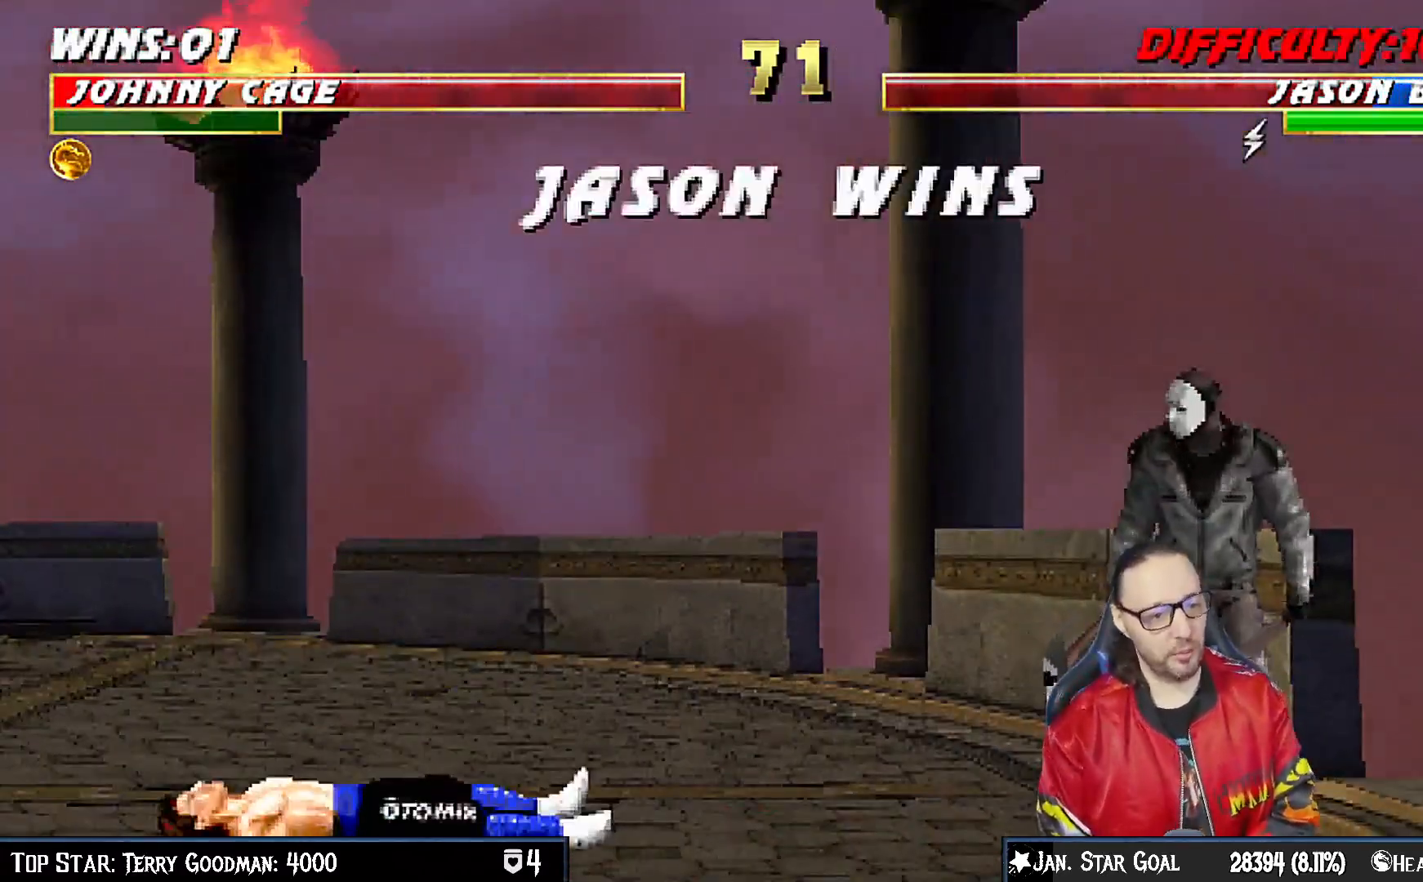
{"buttons": ["CROSS"], "left_stick": "center", "right_stick": "center", "events": [[67, "CROSS", "down"], [167, "CROSS", "up"], [433, "CROSS", "down"]]}
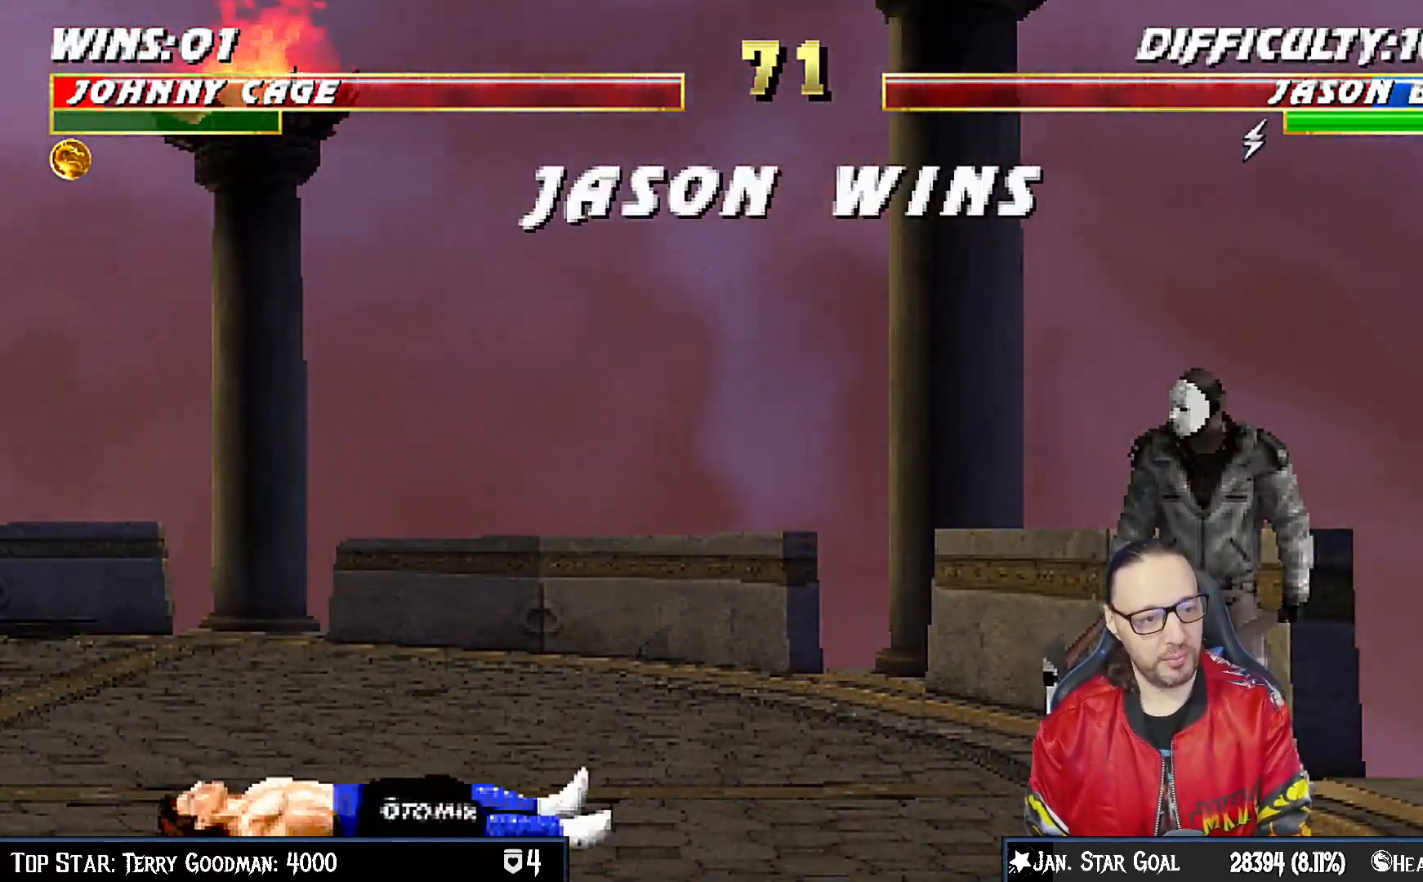
{"buttons": [], "left_stick": "center", "right_stick": "center", "events": [[17, "CROSS", "up"]]}
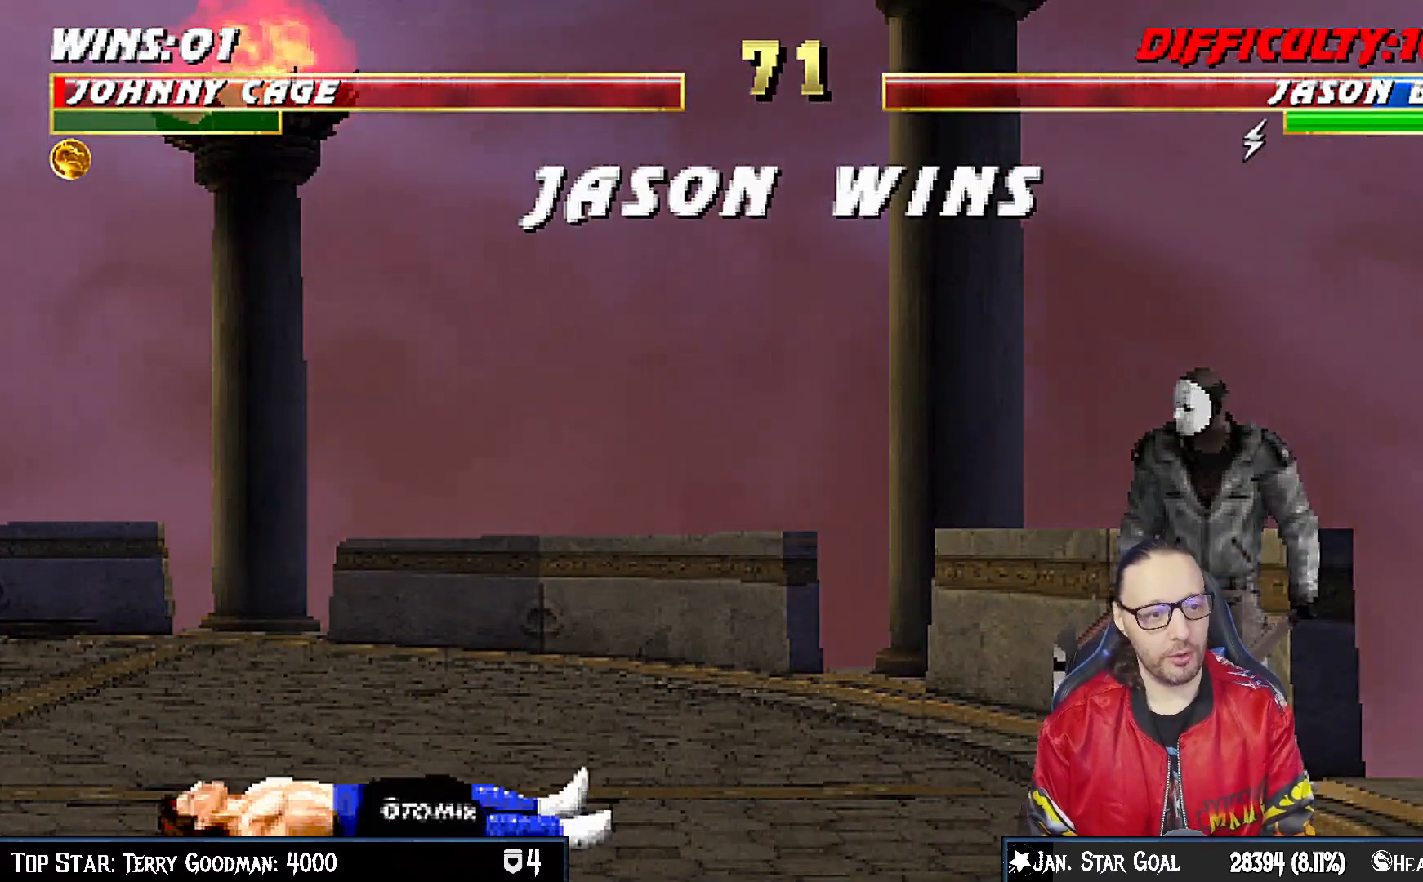
{"buttons": [], "left_stick": "center", "right_stick": "center", "events": []}
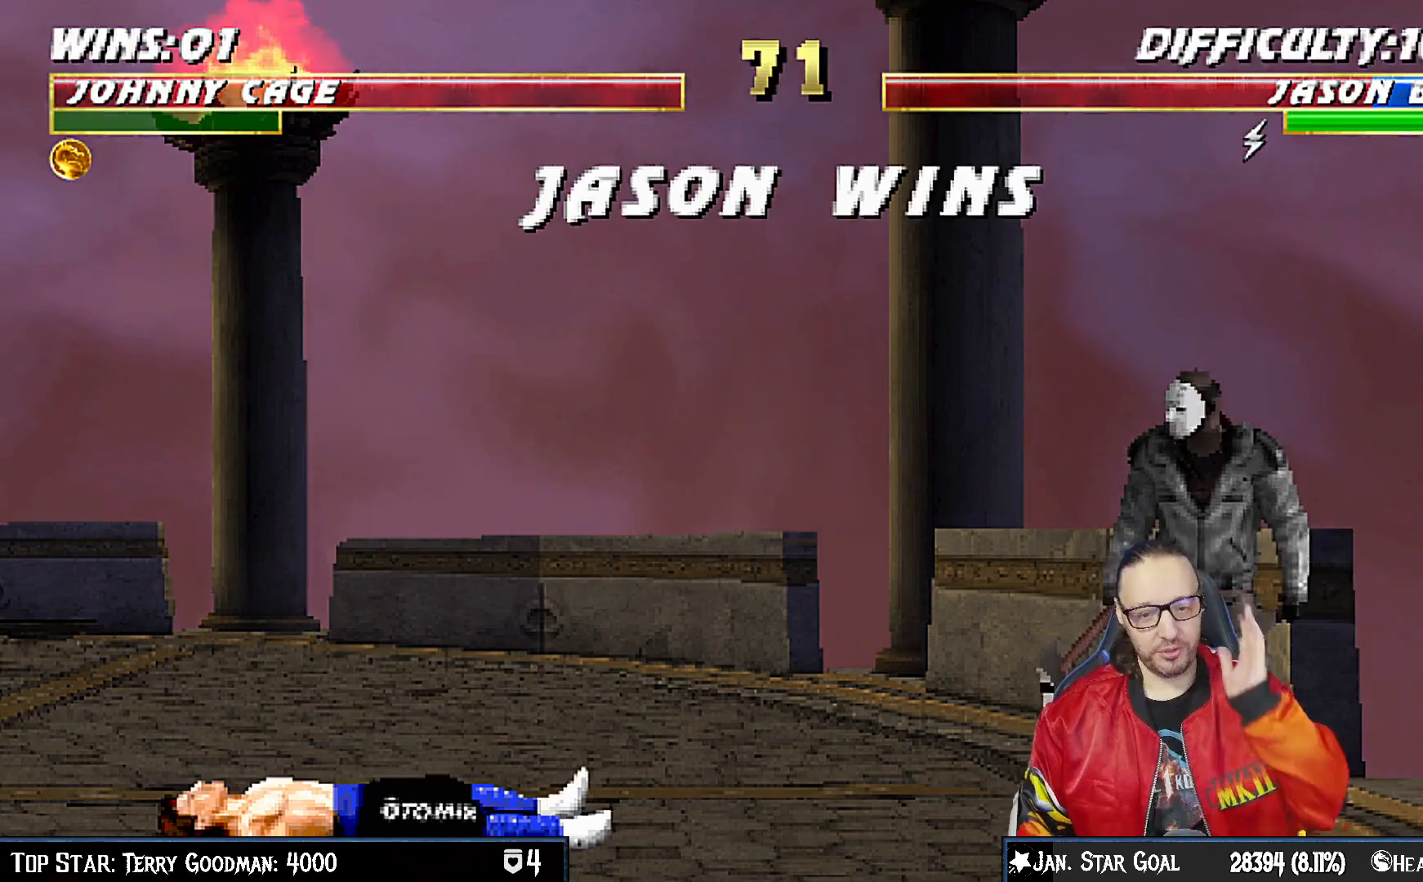
{"buttons": [], "left_stick": "center", "right_stick": "center", "events": []}
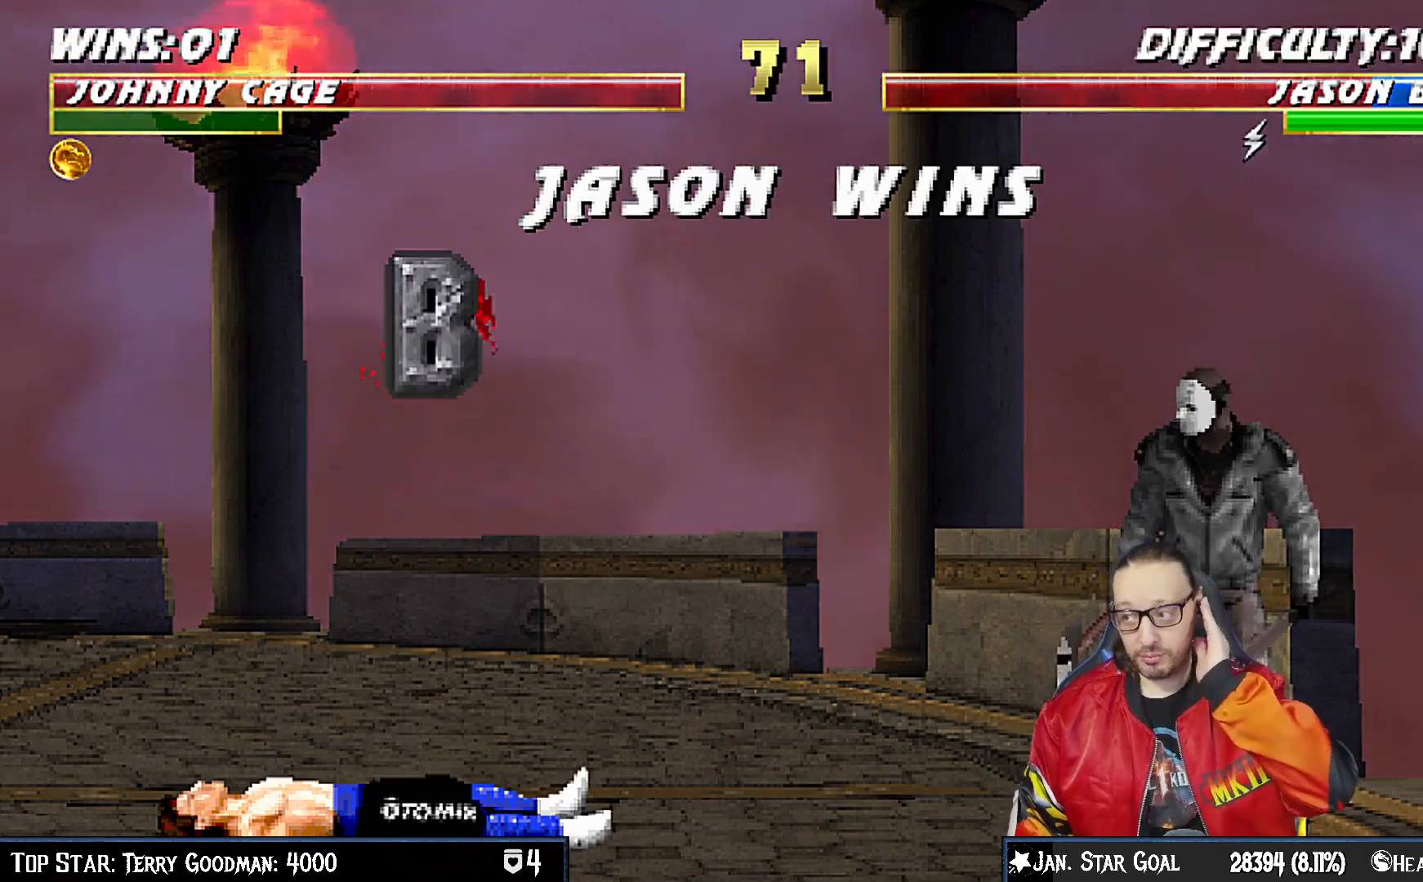
{"buttons": [], "left_stick": "center", "right_stick": "center", "events": []}
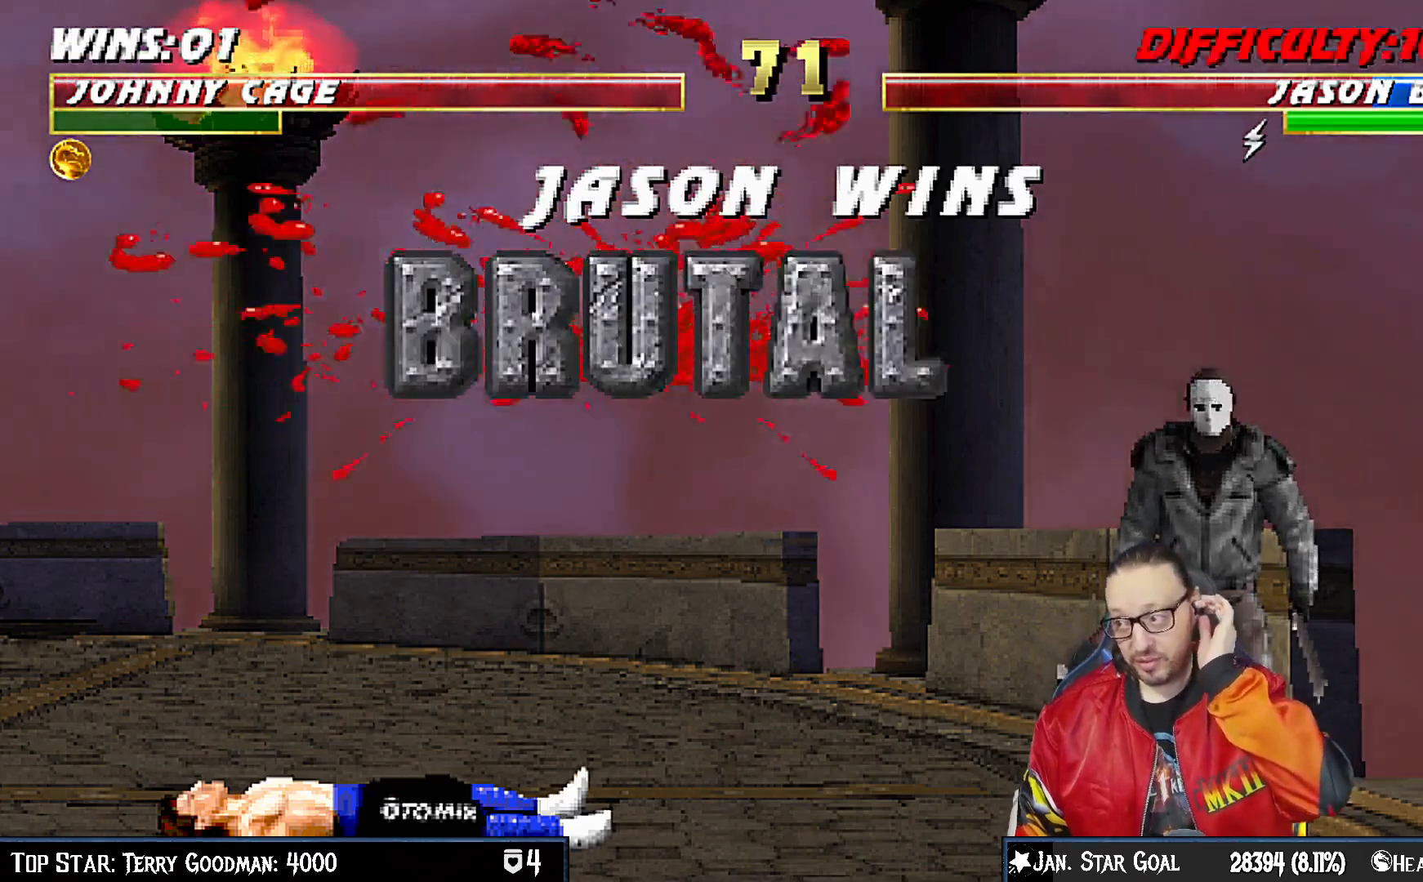
{"buttons": ["CROSS"], "left_stick": "center", "right_stick": "center", "events": [[367, "CROSS", "down"]]}
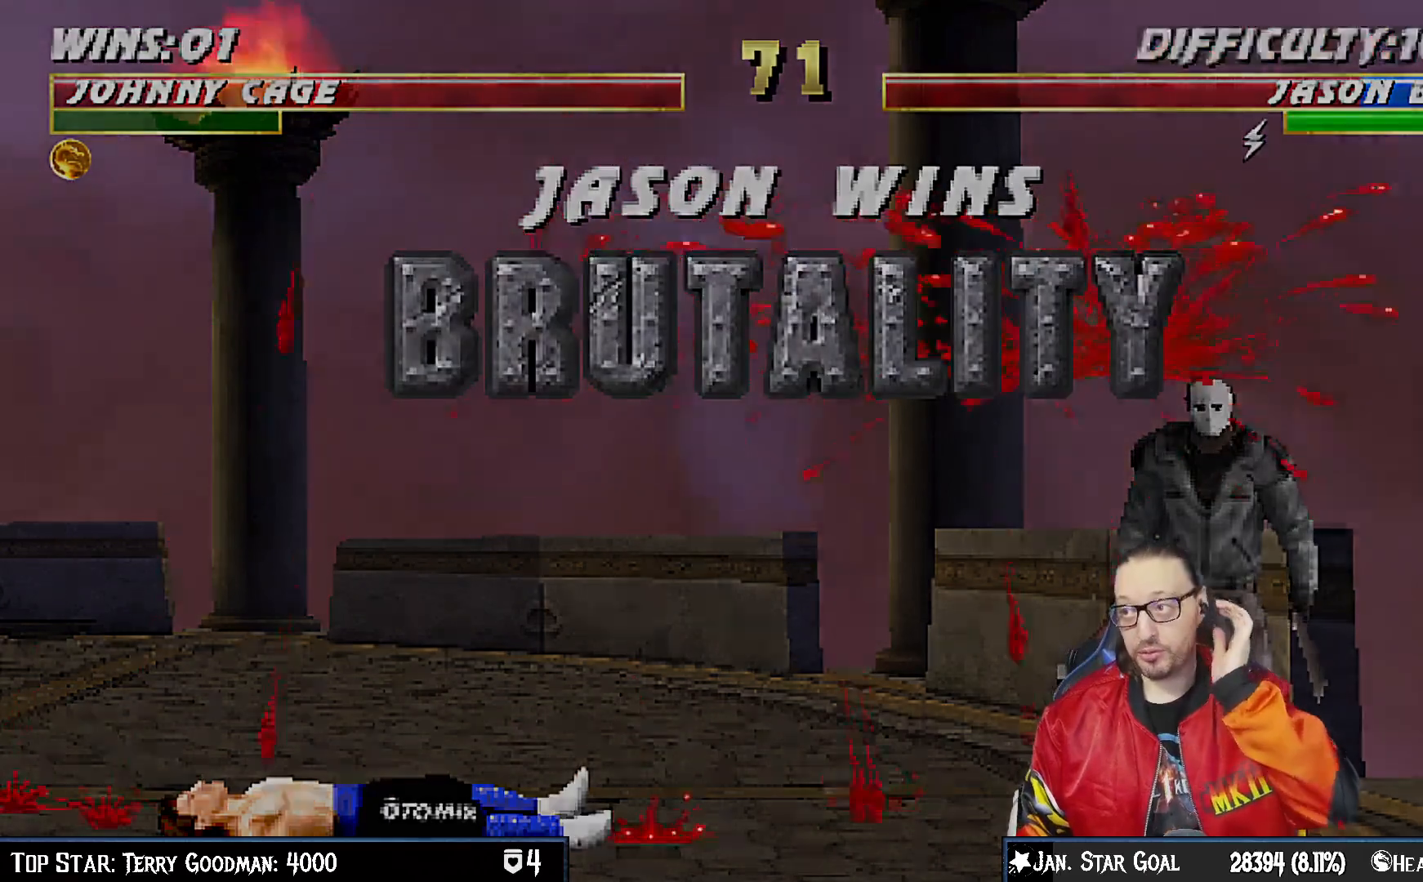
{"buttons": [], "left_stick": "center", "right_stick": "center", "events": [[17, "CROSS", "up"], [200, "CROSS", "down"], [317, "CROSS", "up"]]}
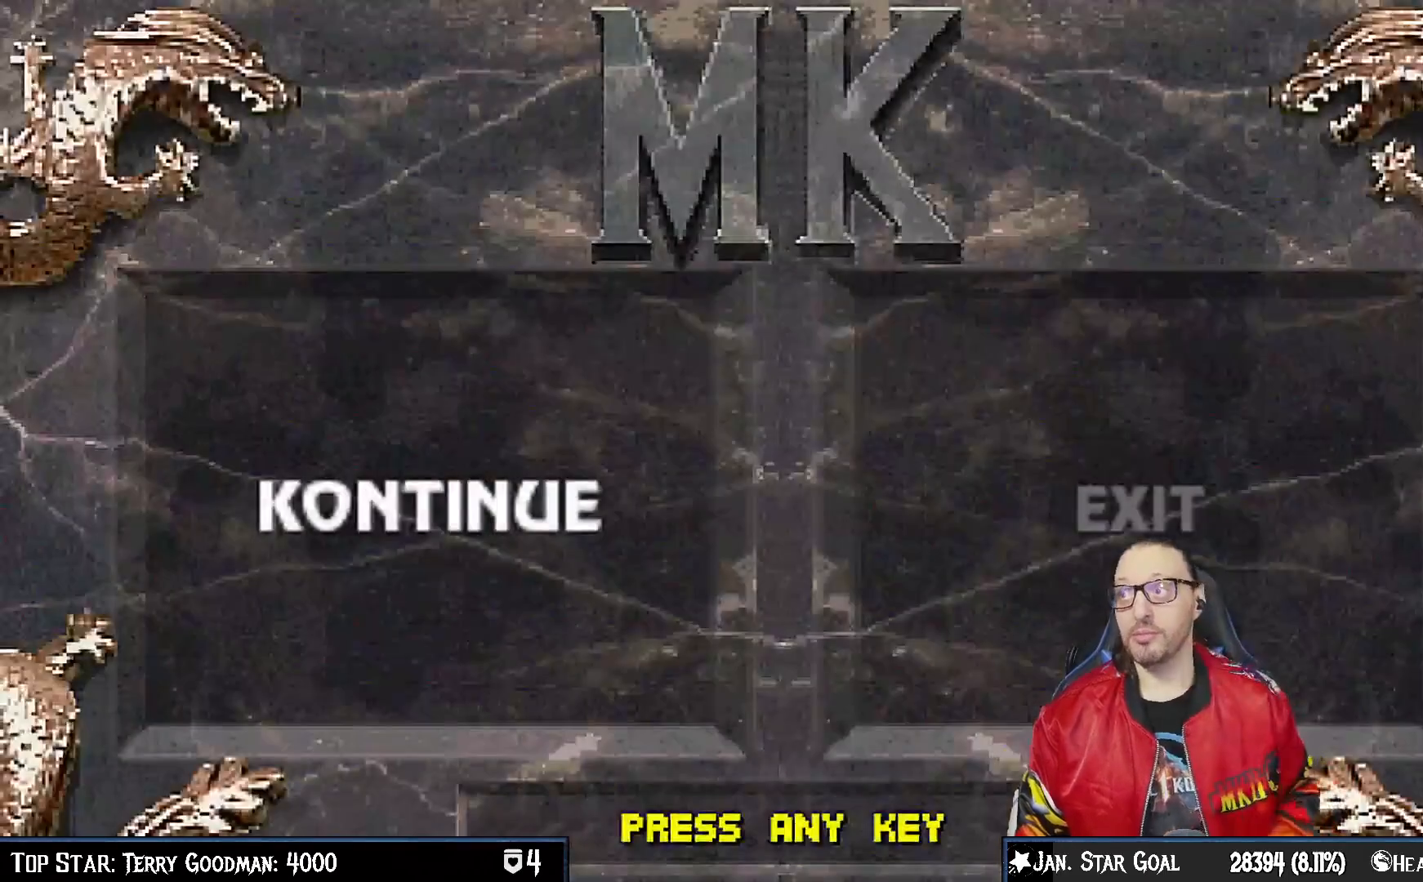
{"buttons": ["CROSS"], "left_stick": "center", "right_stick": "center", "events": [[183, "CROSS", "down"]]}
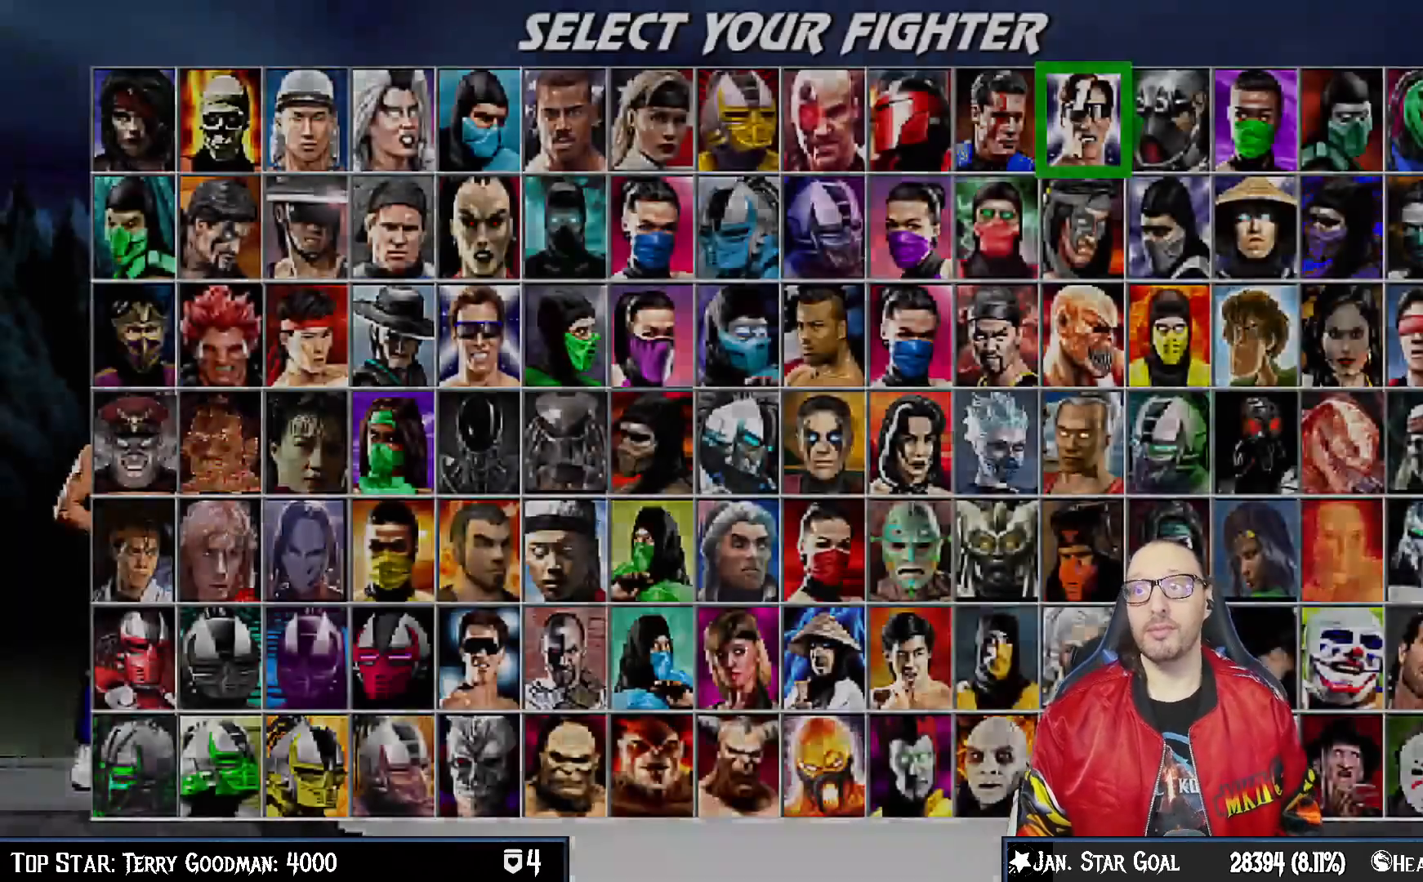
{"buttons": [], "left_stick": "center", "right_stick": "center"}
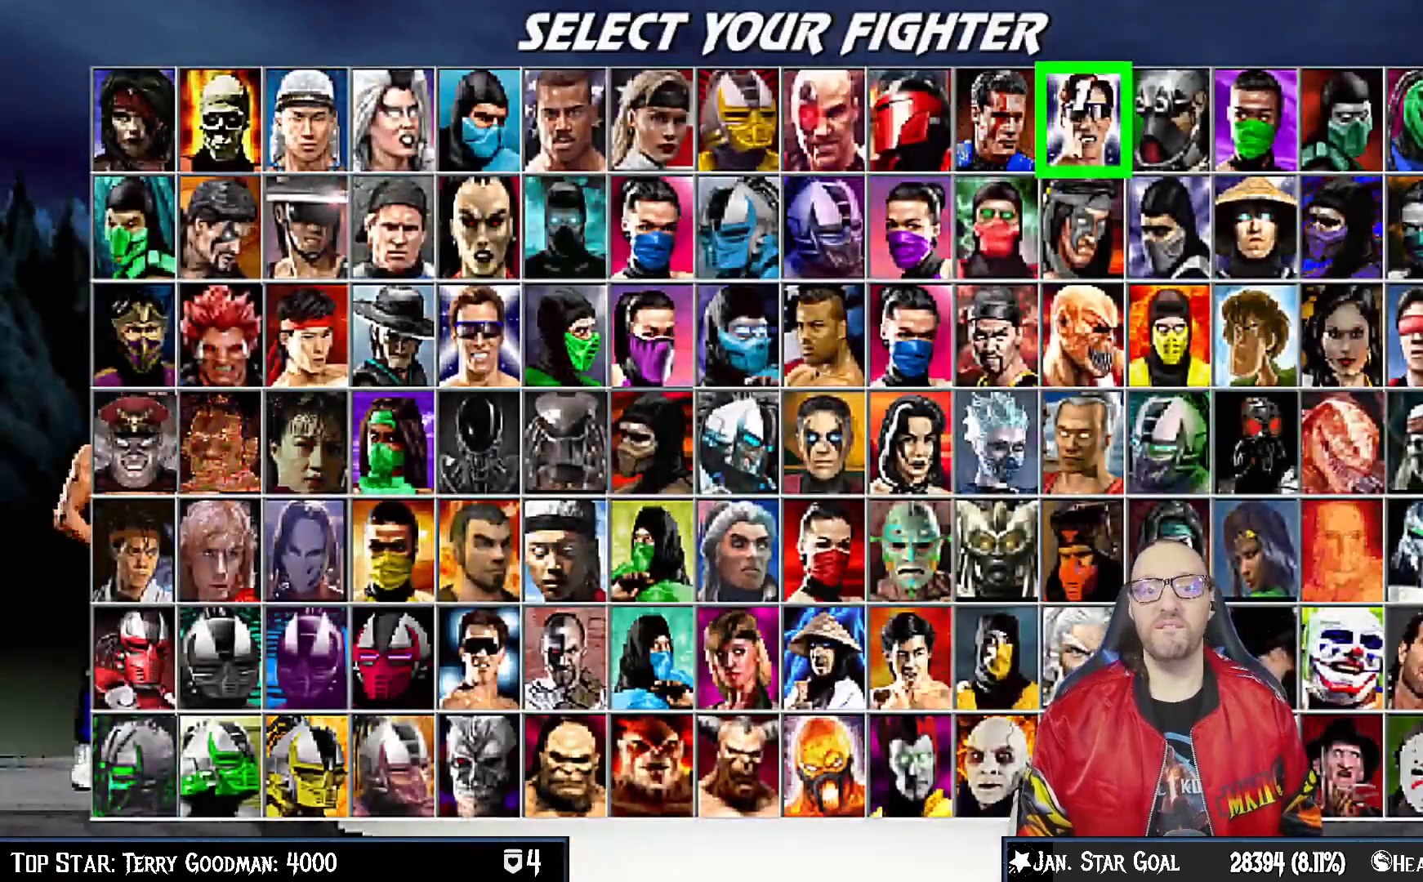
{"buttons": ["CROSS"], "left_stick": "center", "right_stick": "center", "events": [[17, "CROSS", "down"]]}
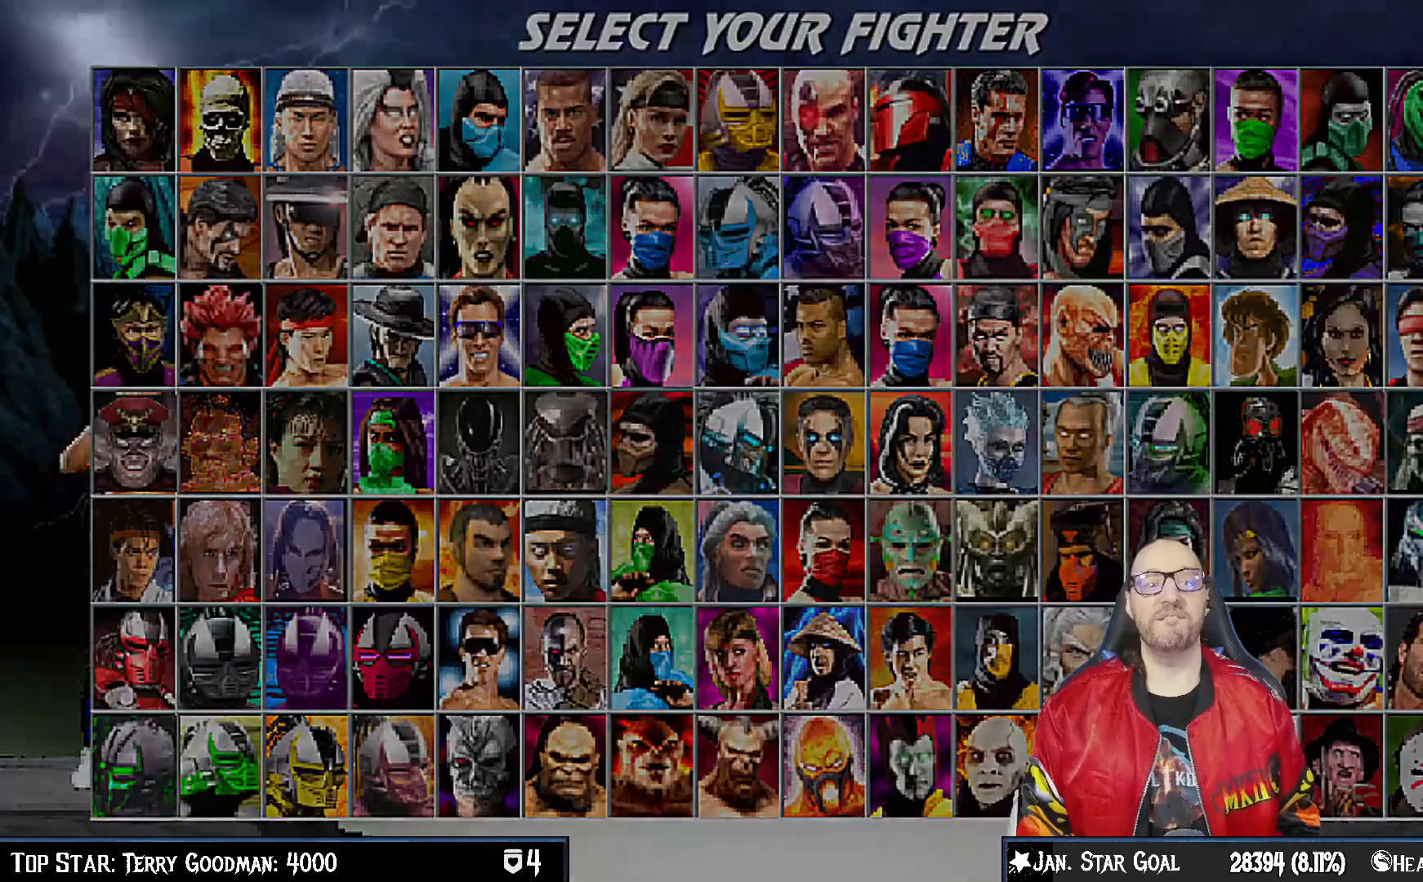
{"buttons": ["CROSS"], "left_stick": "center", "right_stick": "center", "events": [[117, "CROSS", "up"], [383, "CROSS", "down"]]}
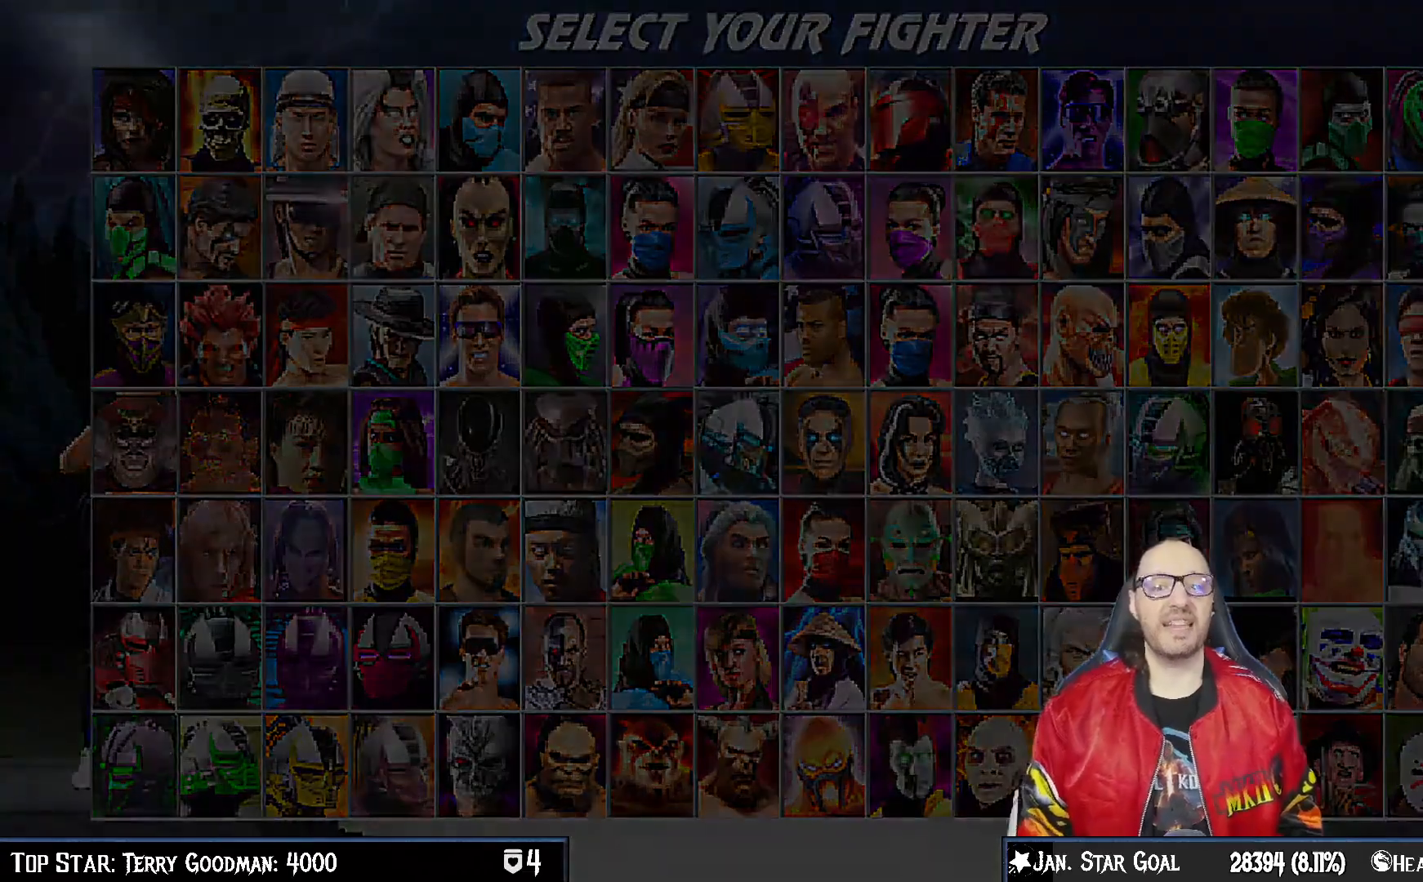
{"buttons": ["CROSS"], "left_stick": "center", "right_stick": "center", "events": [[200, "CROSS", "up"], [400, "CIRCLE", "down"], [400, "CROSS", "down"], [417, "CIRCLE", "up"]]}
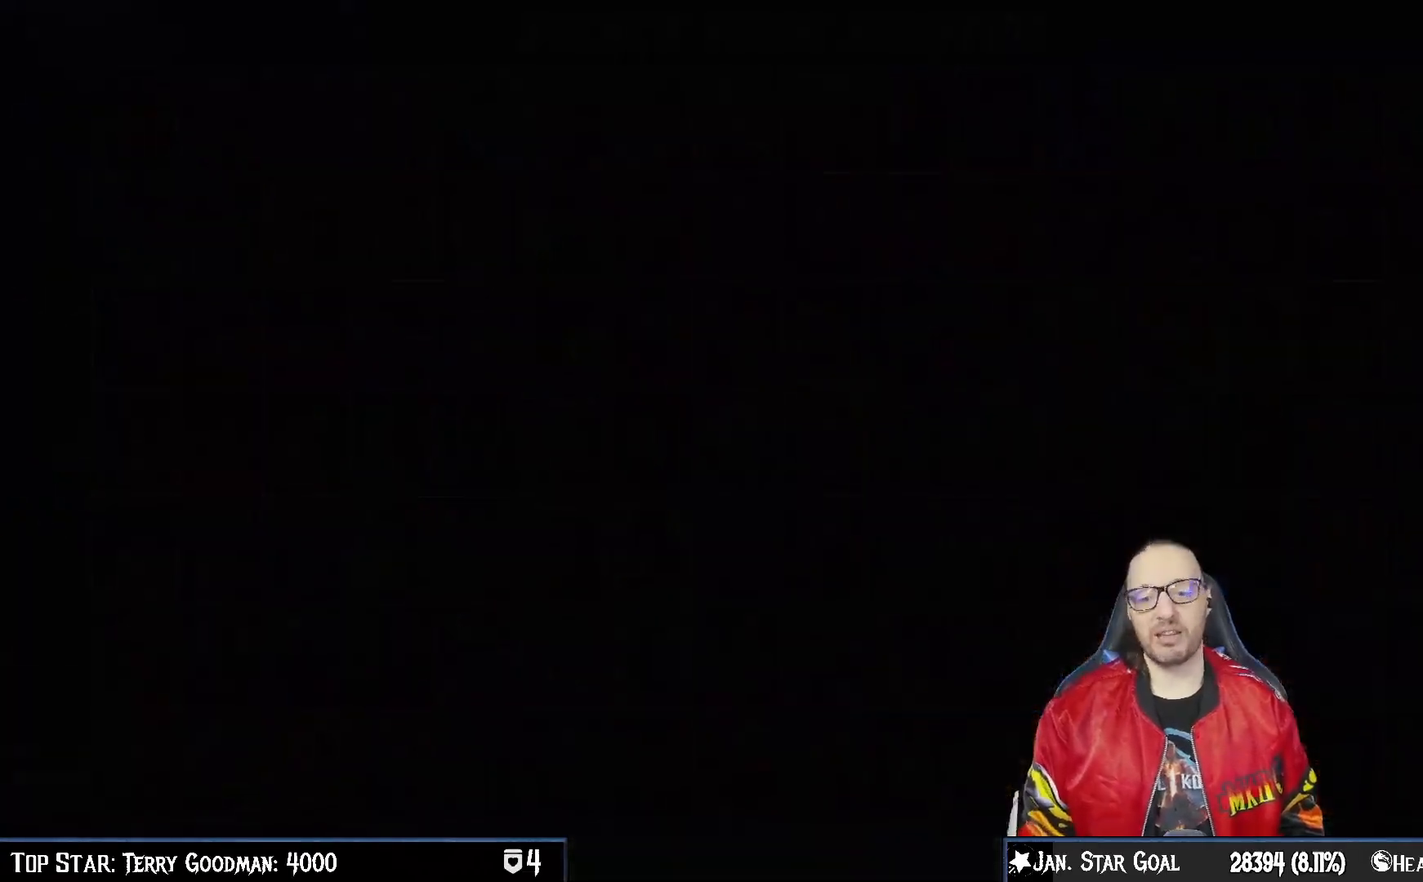
{"buttons": [], "left_stick": "center", "right_stick": "center", "events": [[50, "CROSS", "up"], [183, "CROSS", "down"], [267, "CROSS", "up"], [317, "L1", "down"], [417, "CROSS", "down"], [433, "L1", "up"], [500, "CROSS", "up"]]}
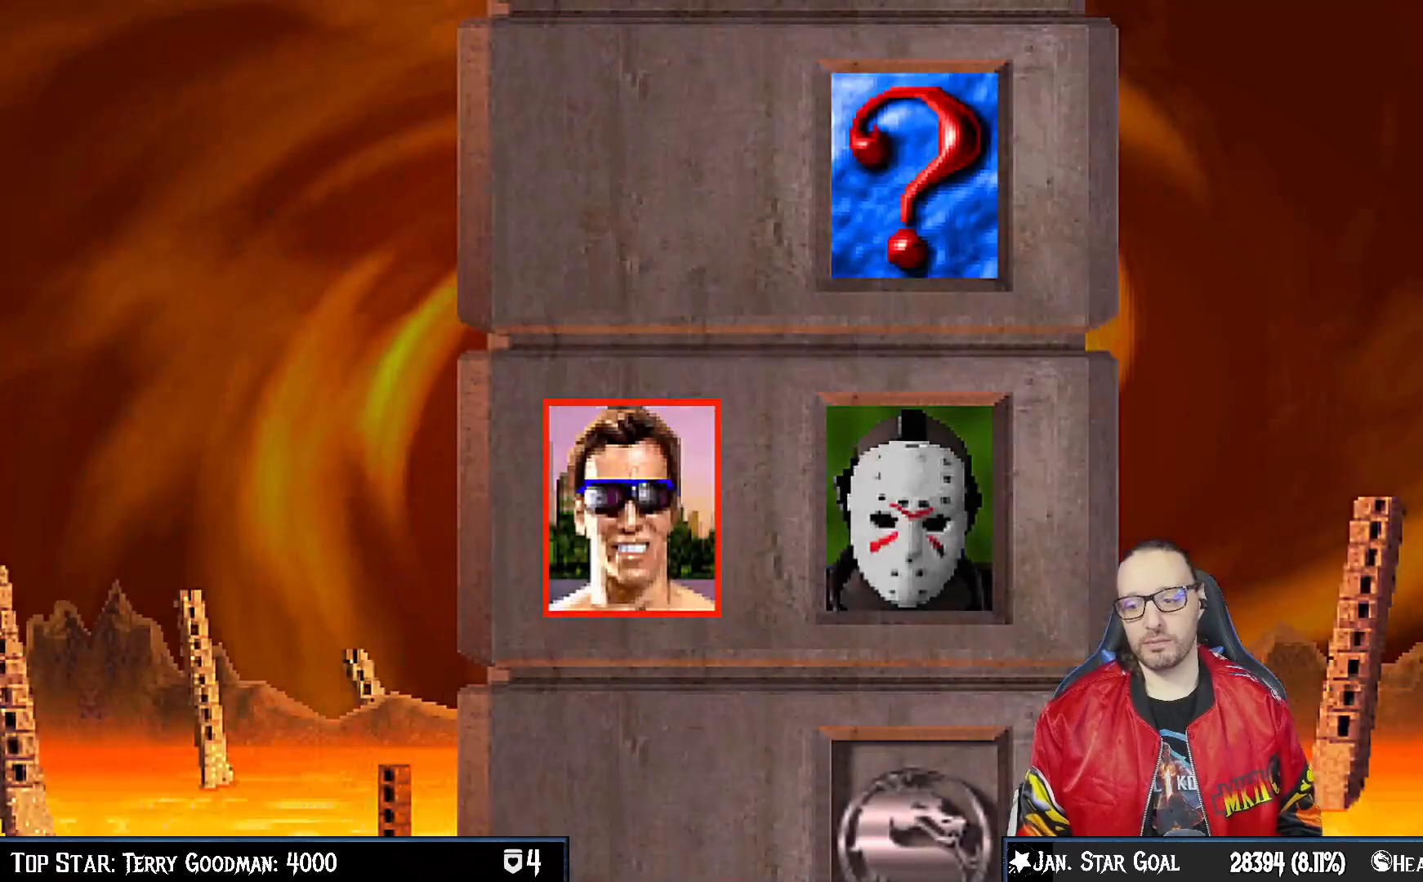
{"buttons": ["CROSS"], "left_stick": "center", "right_stick": "center", "events": [[50, "L1", "down"], [117, "CROSS", "down"], [150, "L1", "up"], [183, "CROSS", "up"], [300, "CROSS", "down"], [400, "CROSS", "up"], [500, "CROSS", "down"]]}
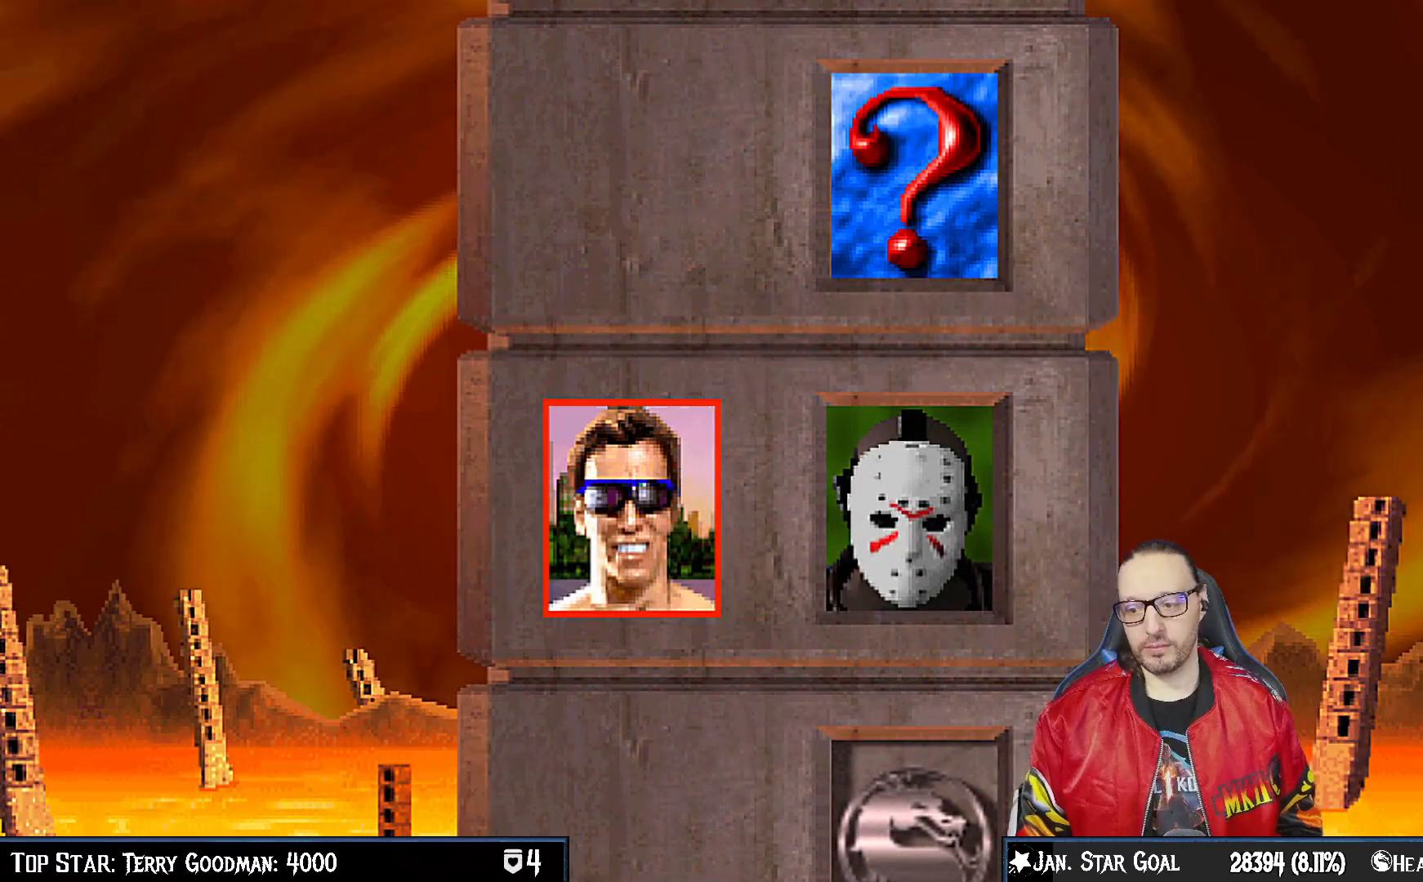
{"buttons": [], "left_stick": "center", "right_stick": "center", "events": [[133, "CROSS", "up"]]}